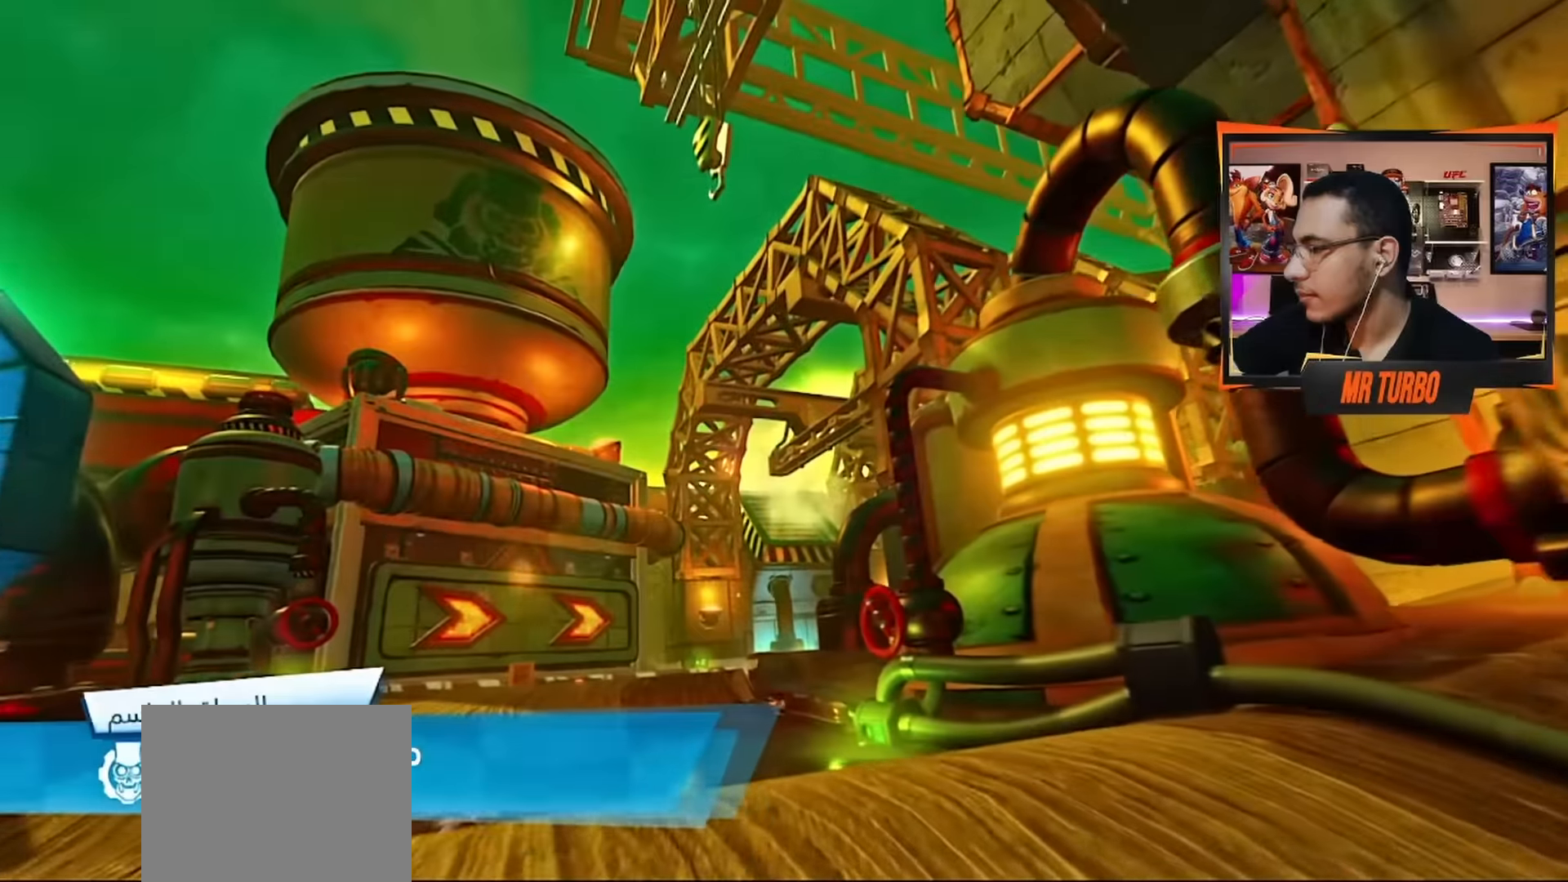
Gameplay with a controller (PlayStation layout); each line is a JSON object with the inputs held at the frame after it. "events" lists button and stick changes between this image and that frame as [ms after this image, input, new state], when the widget could be followed in between.
{"buttons": [], "left_stick": "center", "right_stick": "center", "events": []}
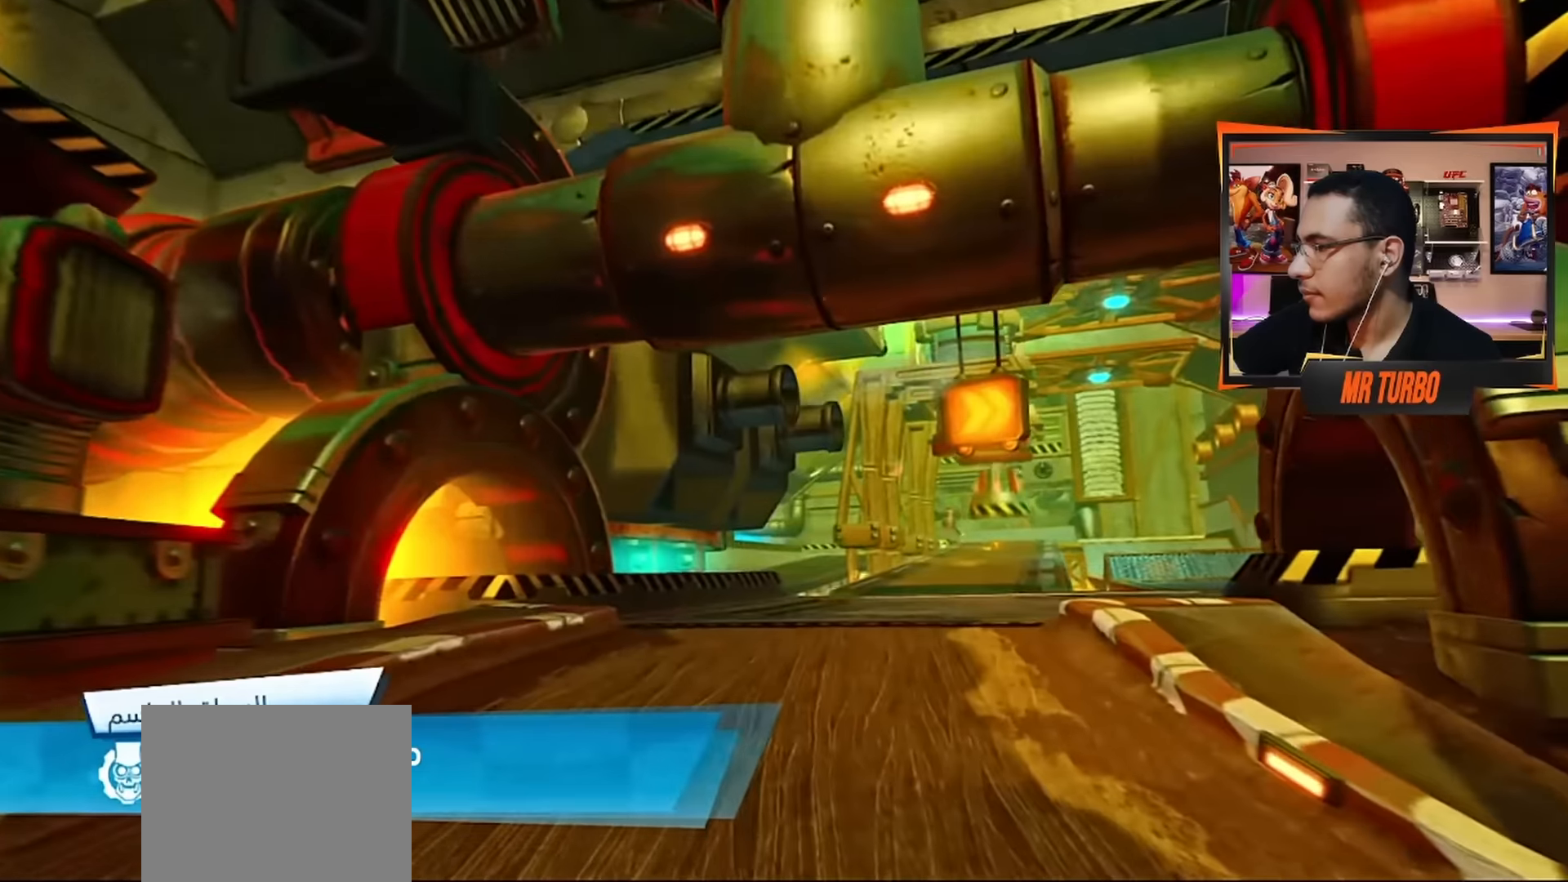
{"buttons": [], "left_stick": "center", "right_stick": "center", "events": []}
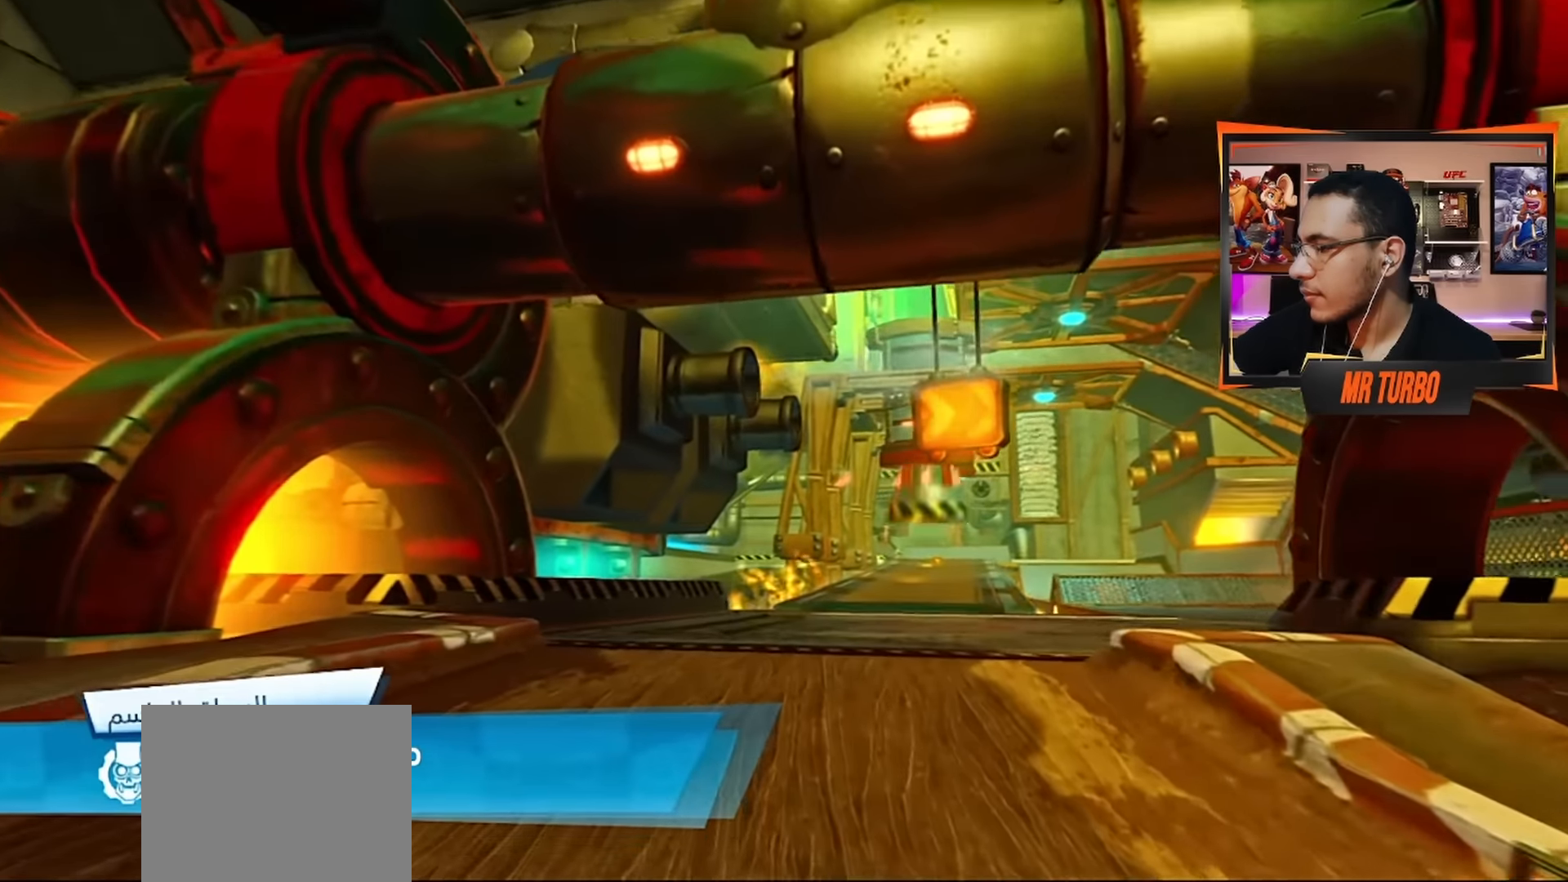
{"buttons": [], "left_stick": "center", "right_stick": "center", "events": []}
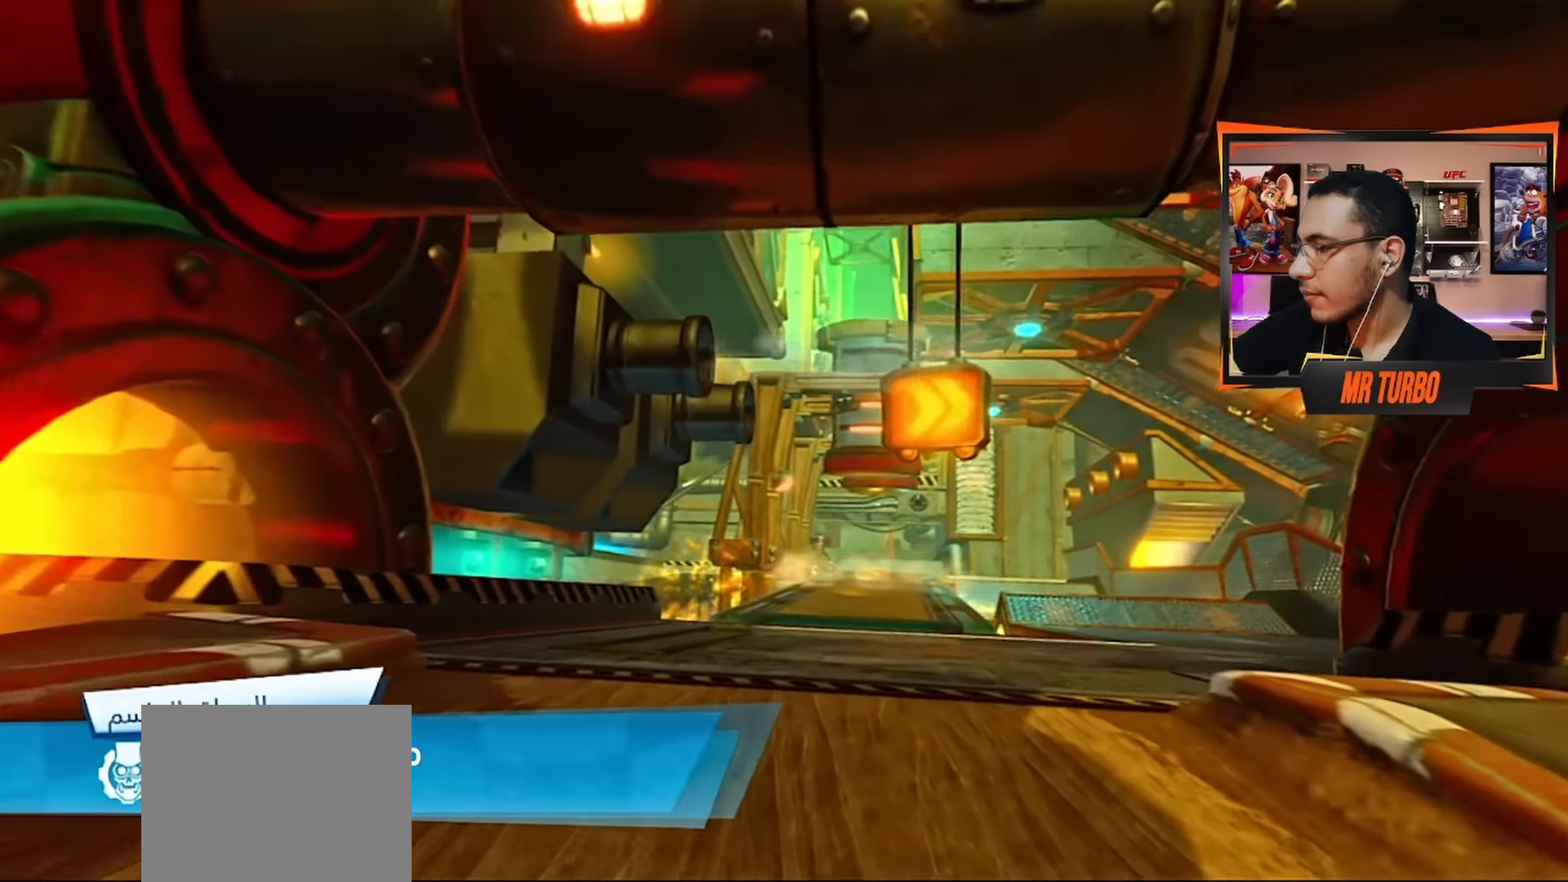
{"buttons": [], "left_stick": "center", "right_stick": "center", "events": []}
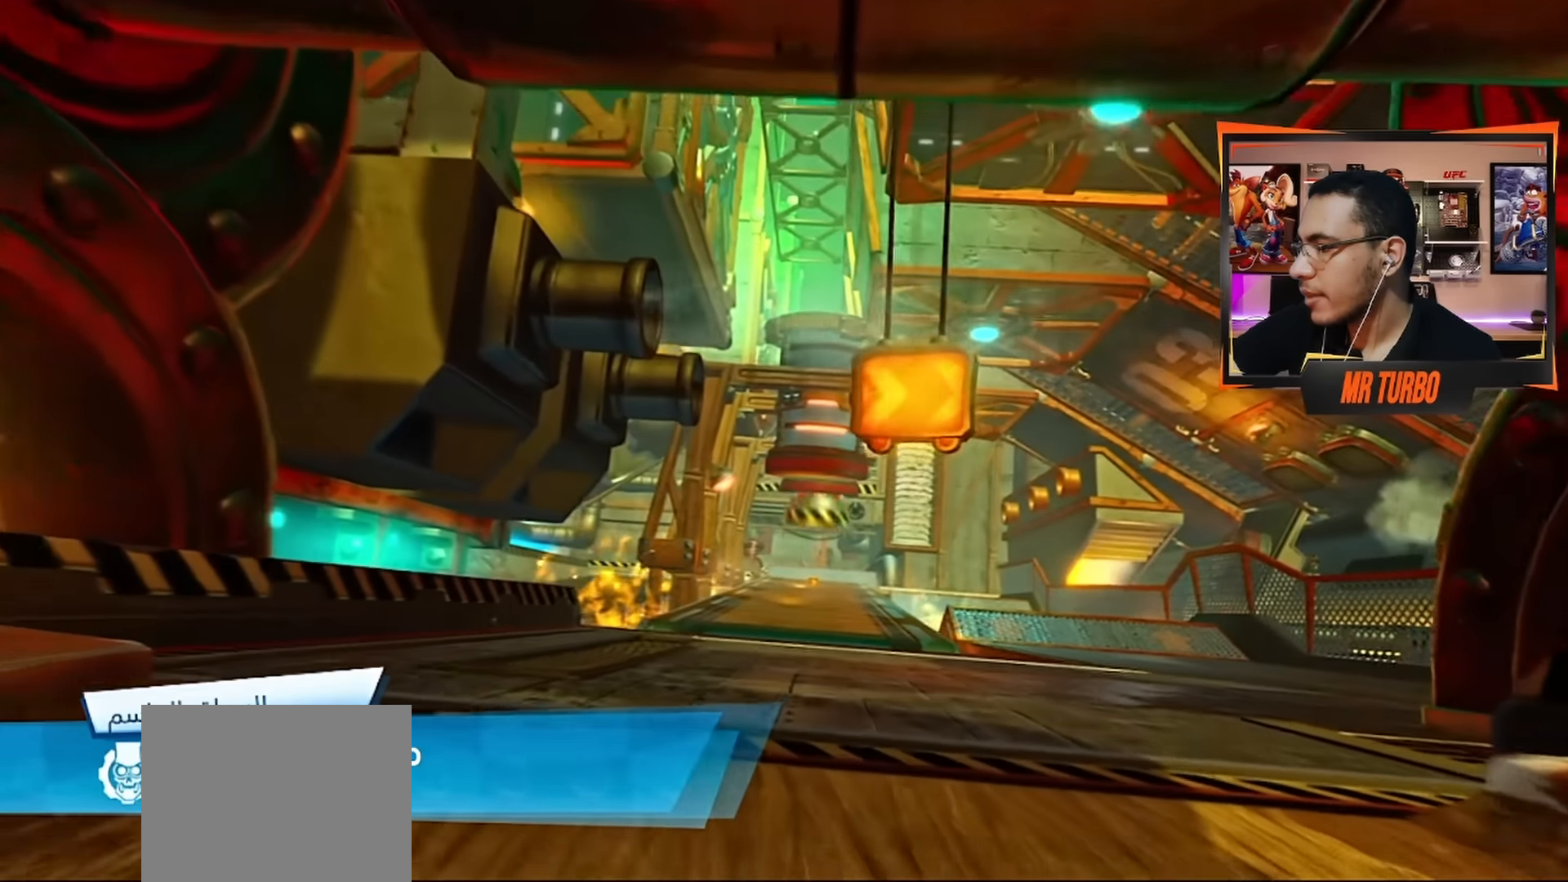
{"buttons": [], "left_stick": "center", "right_stick": "center", "events": []}
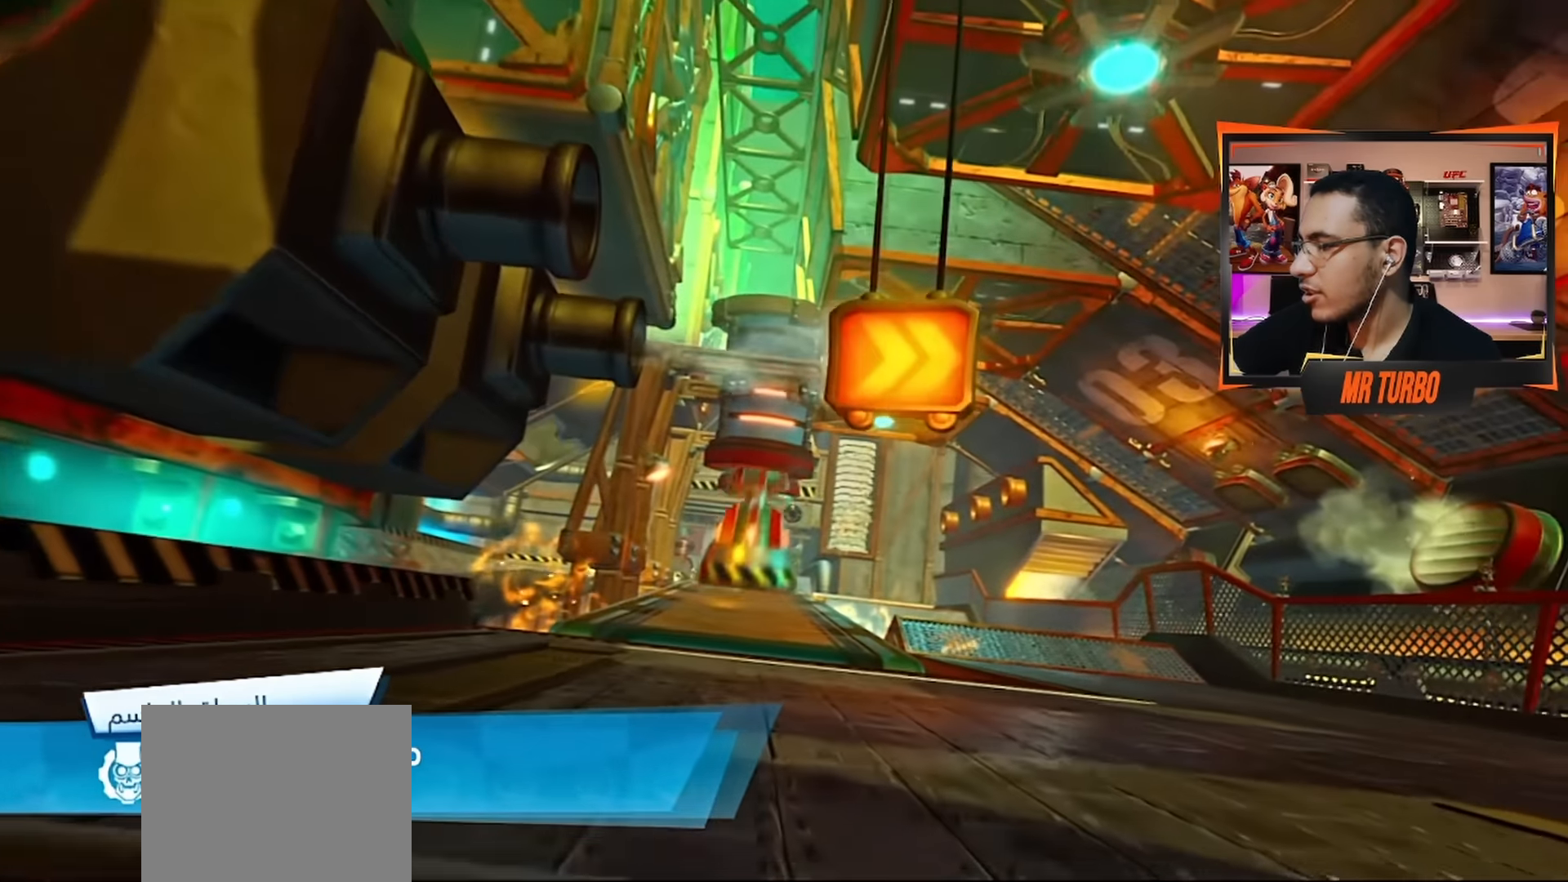
{"buttons": [], "left_stick": "center", "right_stick": "center", "events": []}
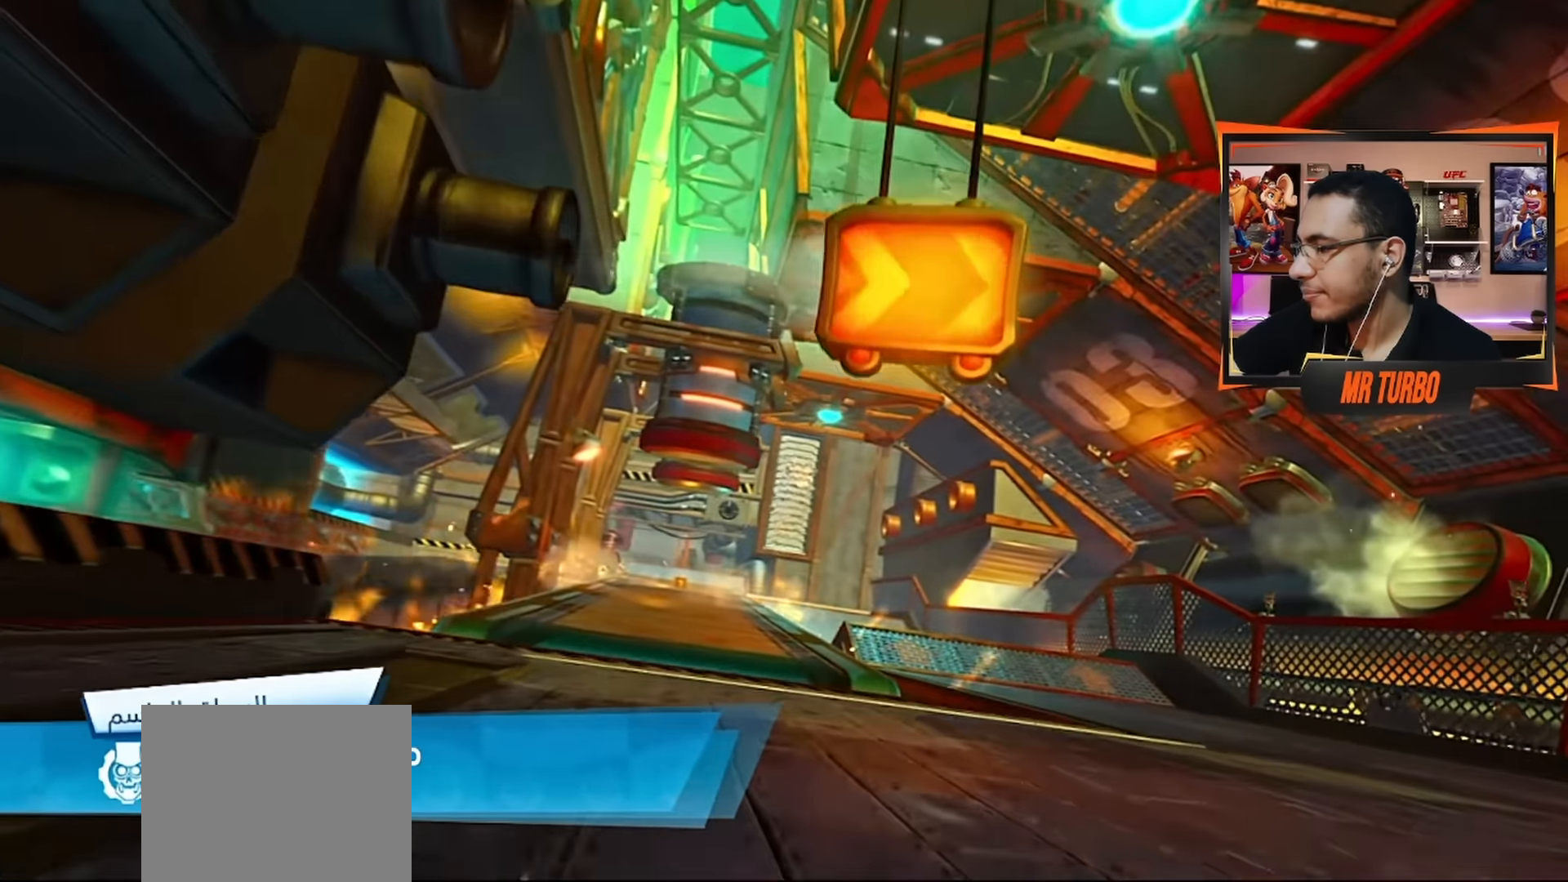
{"buttons": ["CROSS"], "left_stick": "center", "right_stick": "center", "events": [[166, "CROSS", "down"]]}
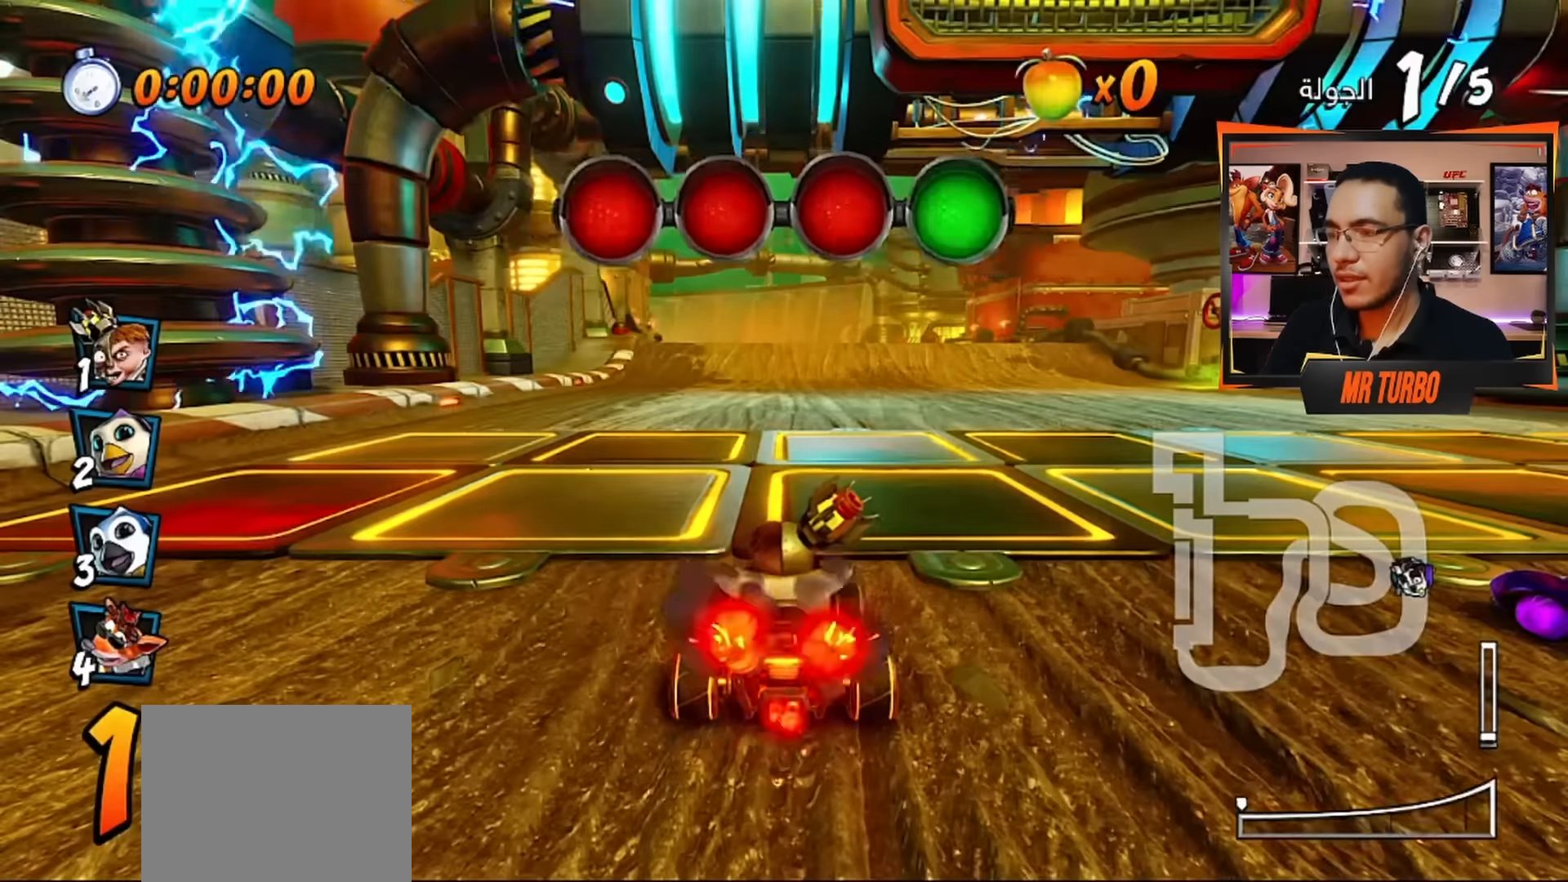
{"buttons": ["CROSS"], "left_stick": "center", "right_stick": "center", "events": [[233, "R1", "down"], [250, "DPAD_RIGHT", "down"], [400, "DPAD_RIGHT", "up"], [416, "R1", "up"]]}
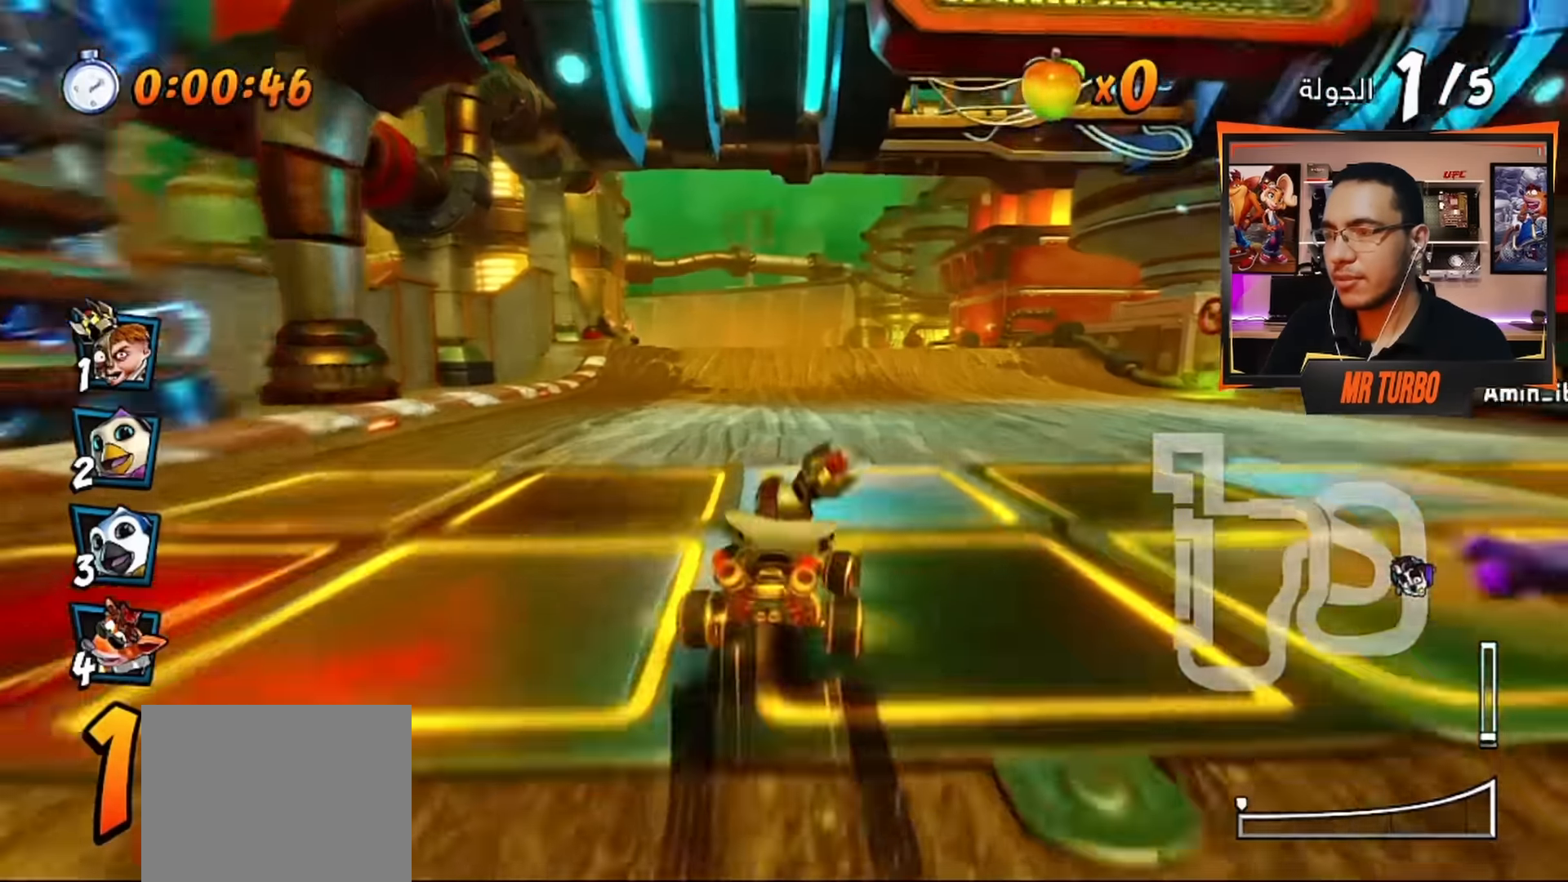
{"buttons": ["CROSS", "R1", "R2", "DPAD_RIGHT"], "left_stick": "center", "right_stick": "center", "events": [[66, "R1", "down"], [83, "DPAD_LEFT", "down"], [283, "DPAD_LEFT", "up"], [416, "R2", "down"], [433, "DPAD_RIGHT", "down"]]}
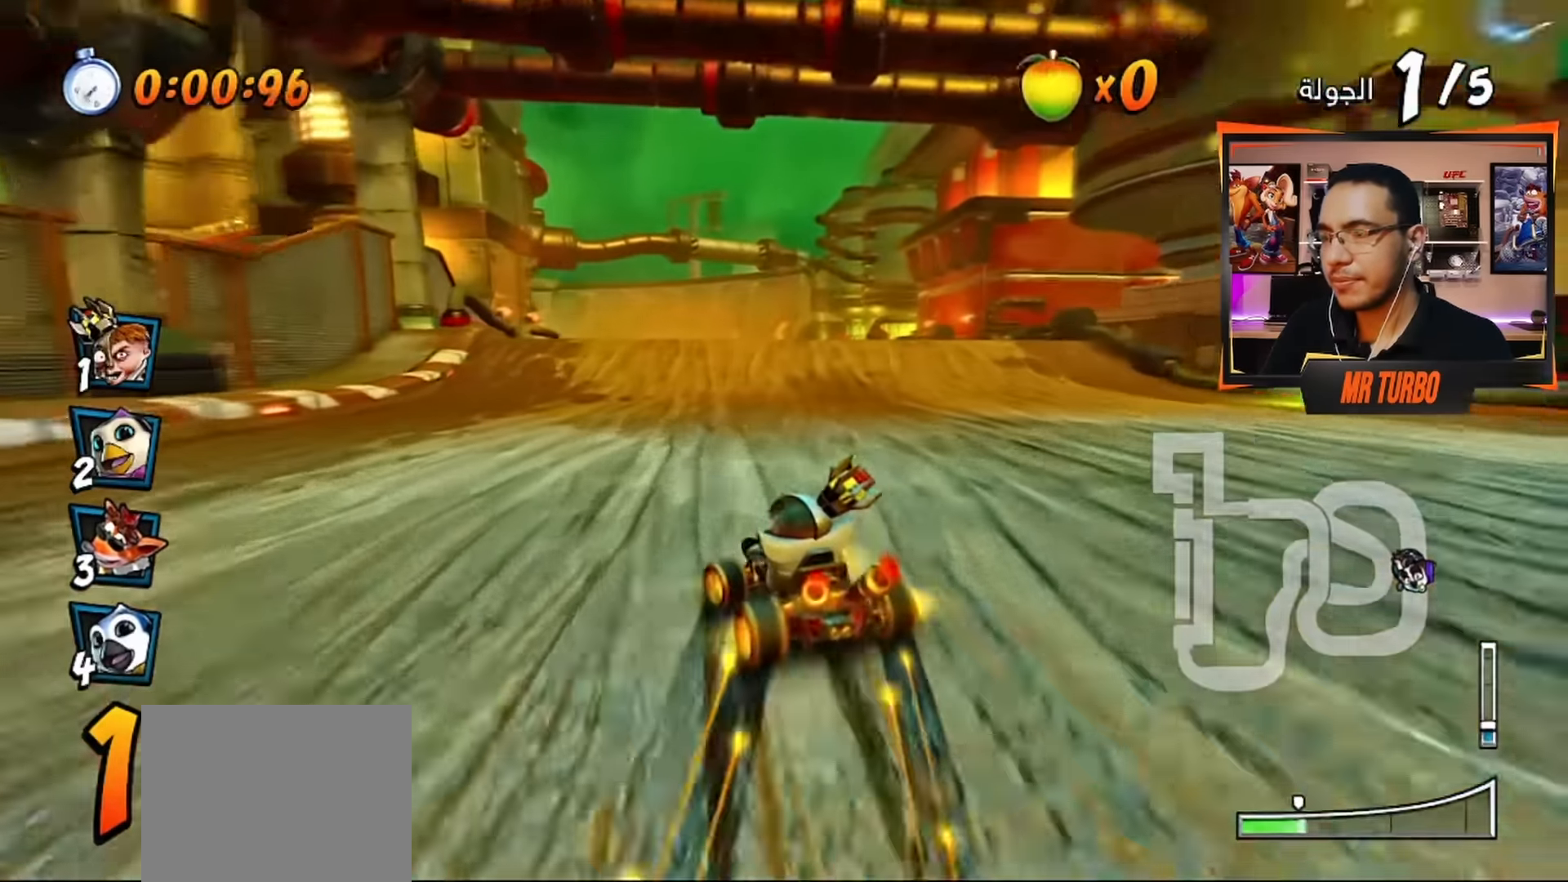
{"buttons": ["CROSS", "L1", "R1", "R2"], "left_stick": "center", "right_stick": "center", "events": [[250, "DPAD_RIGHT", "up"], [383, "L1", "down"]]}
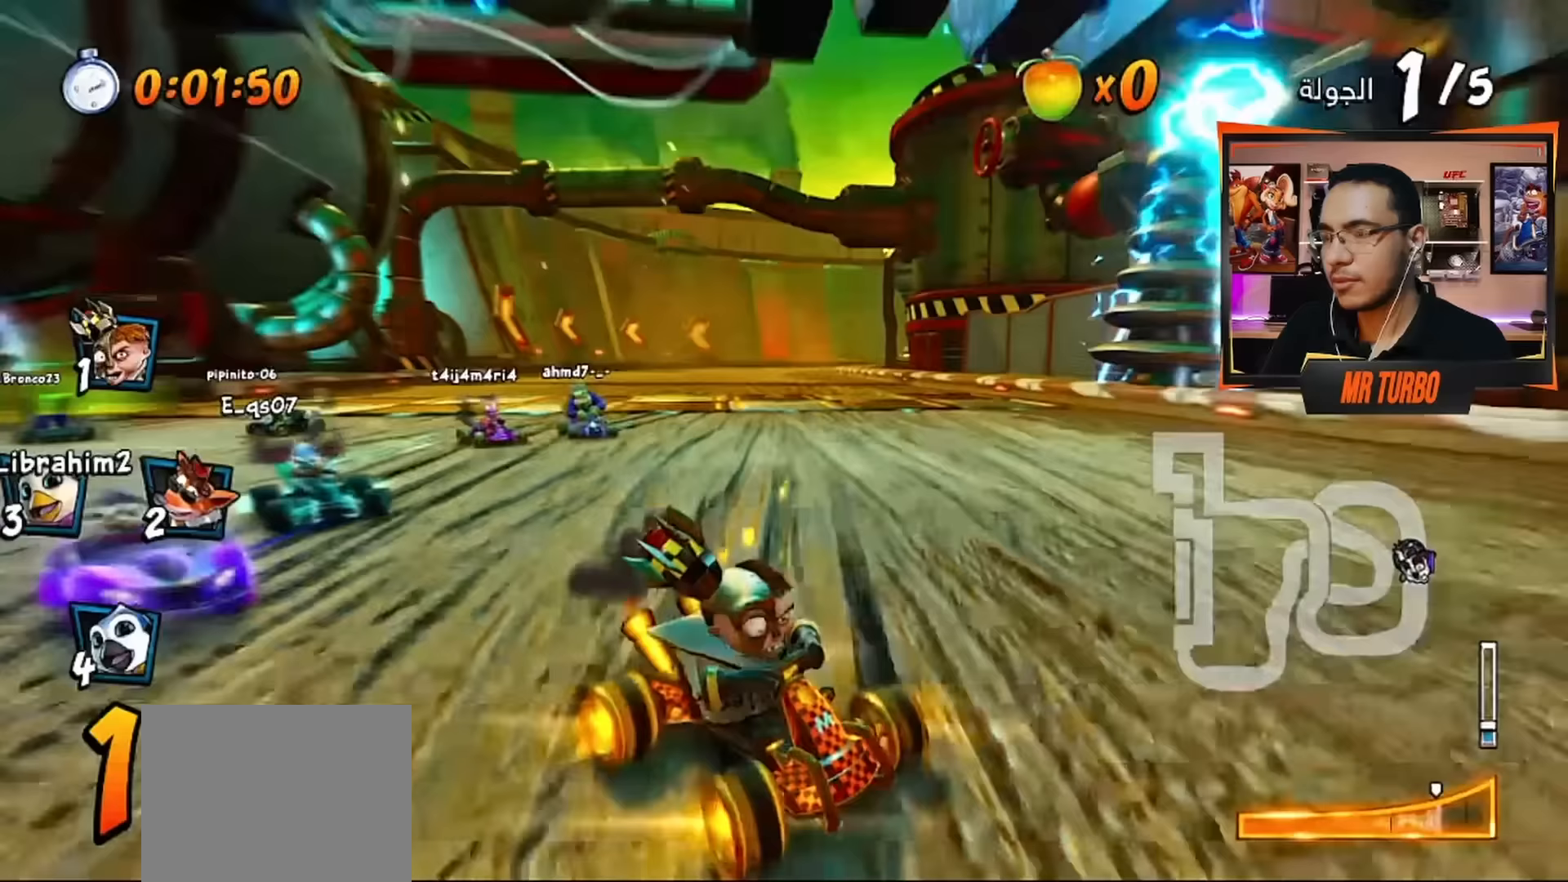
{"buttons": ["CROSS", "R1"], "left_stick": "center", "right_stick": "center", "events": [[17, "L1", "up"], [33, "R2", "up"]]}
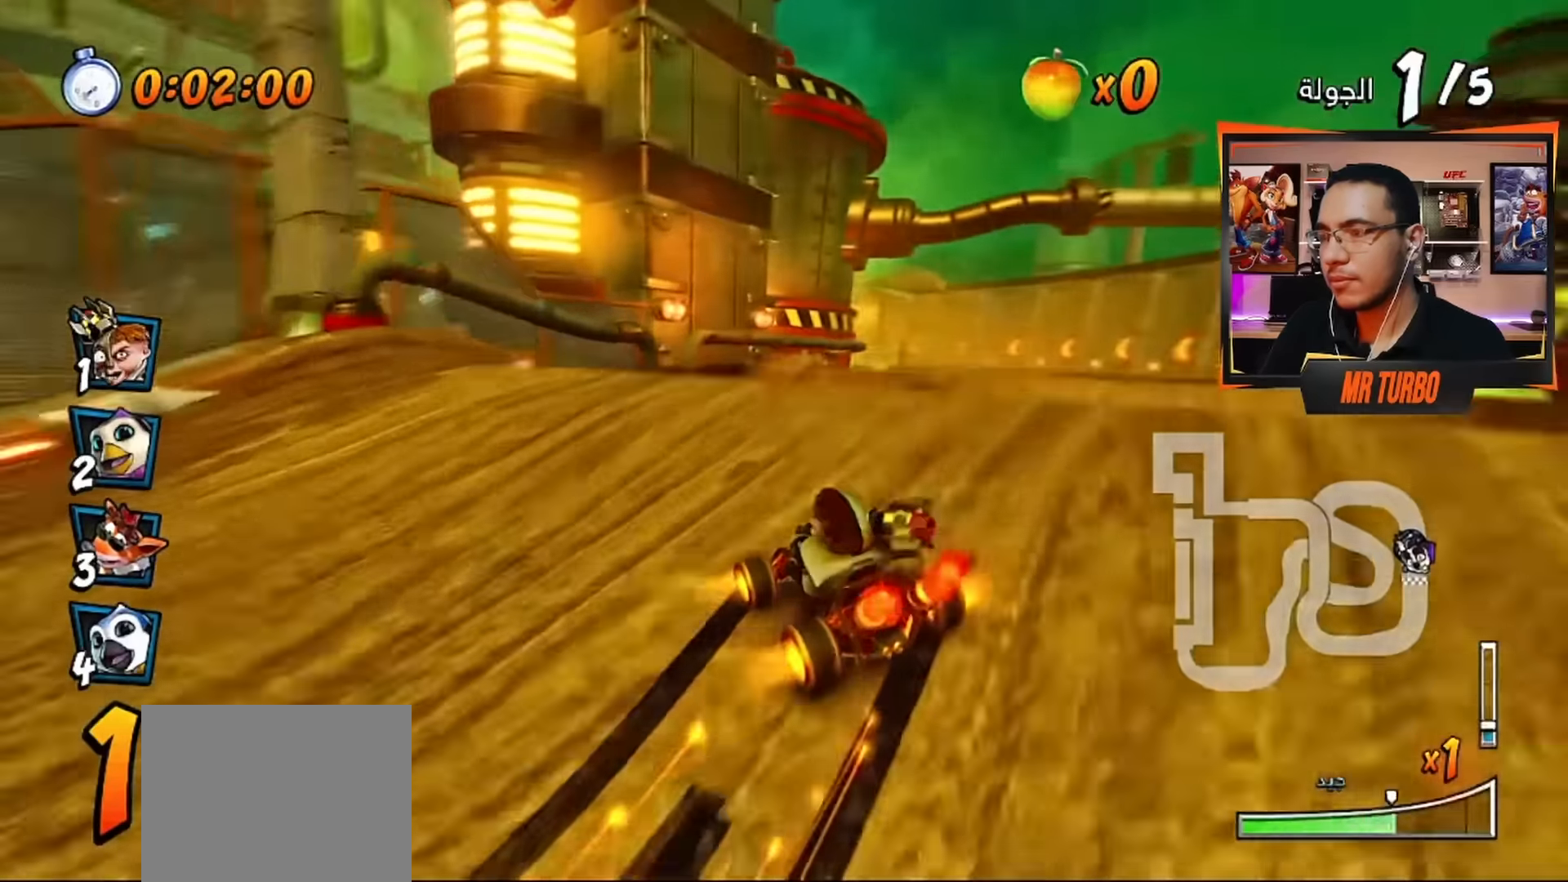
{"buttons": ["CROSS", "R1"], "left_stick": "center", "right_stick": "center", "events": [[300, "L1", "down"], [433, "L1", "up"]]}
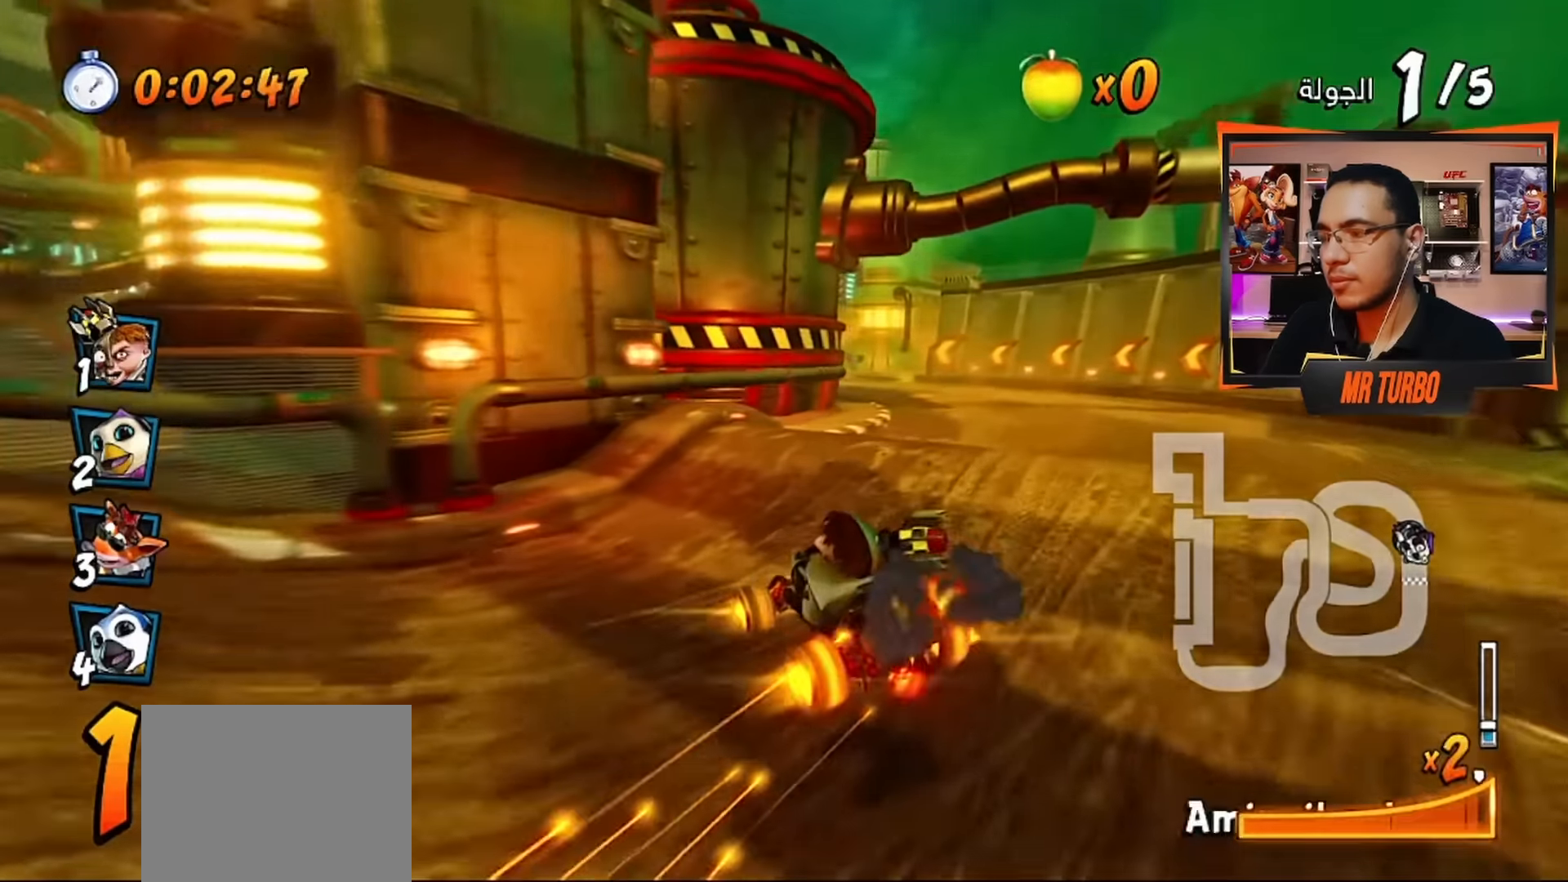
{"buttons": ["CROSS", "R1", "DPAD_RIGHT"], "left_stick": "center", "right_stick": "center", "events": [[283, "DPAD_RIGHT", "down"]]}
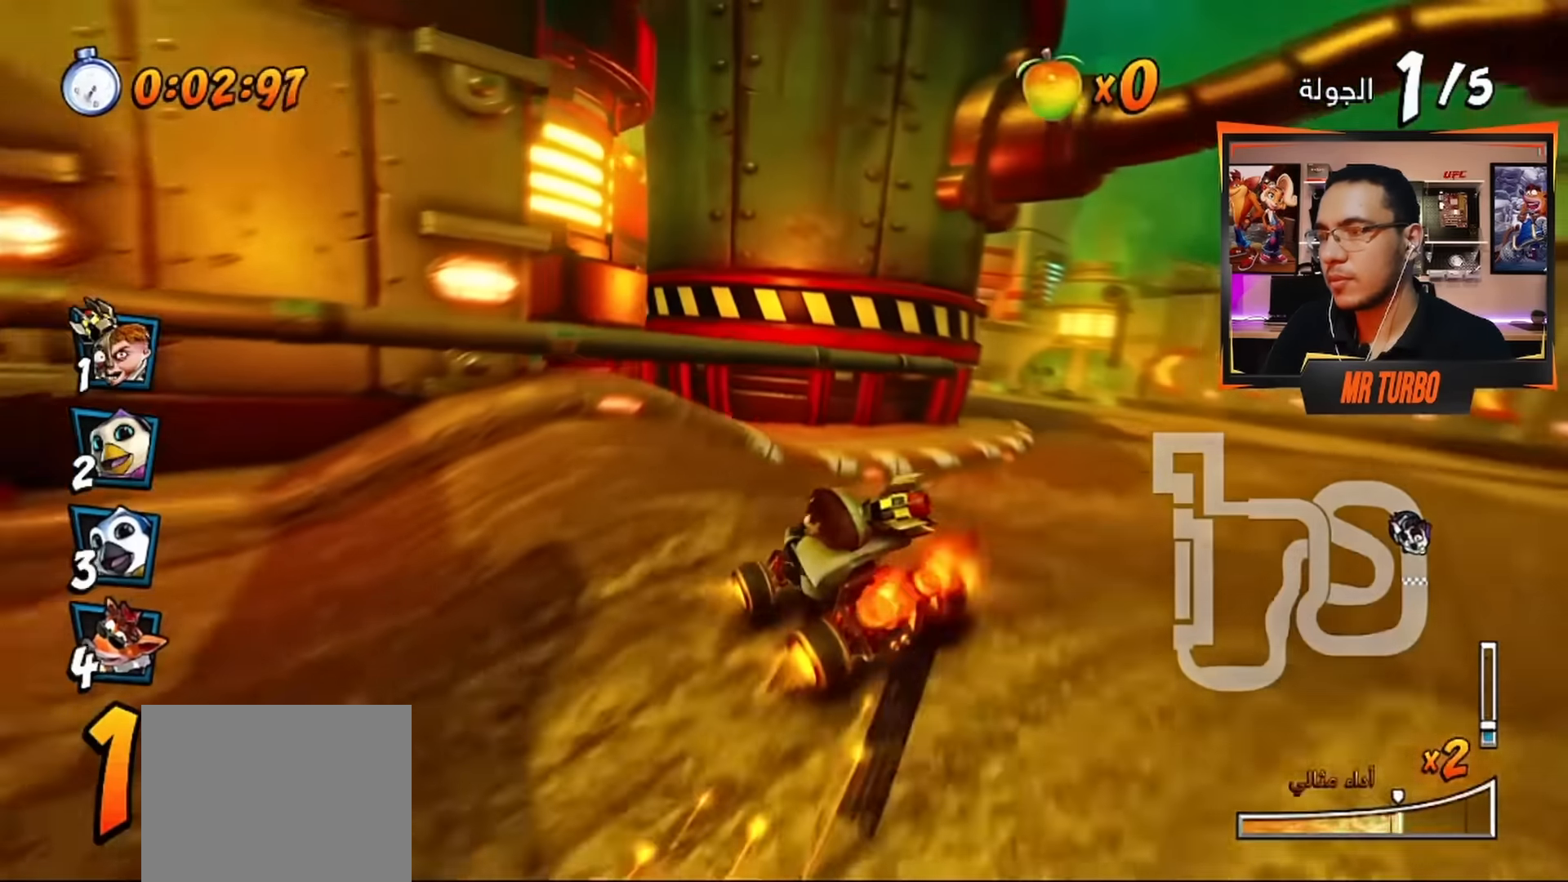
{"buttons": ["CROSS"], "left_stick": "center", "right_stick": "center", "events": [[133, "L1", "down"], [183, "R1", "up"], [283, "L1", "up"], [467, "DPAD_RIGHT", "up"]]}
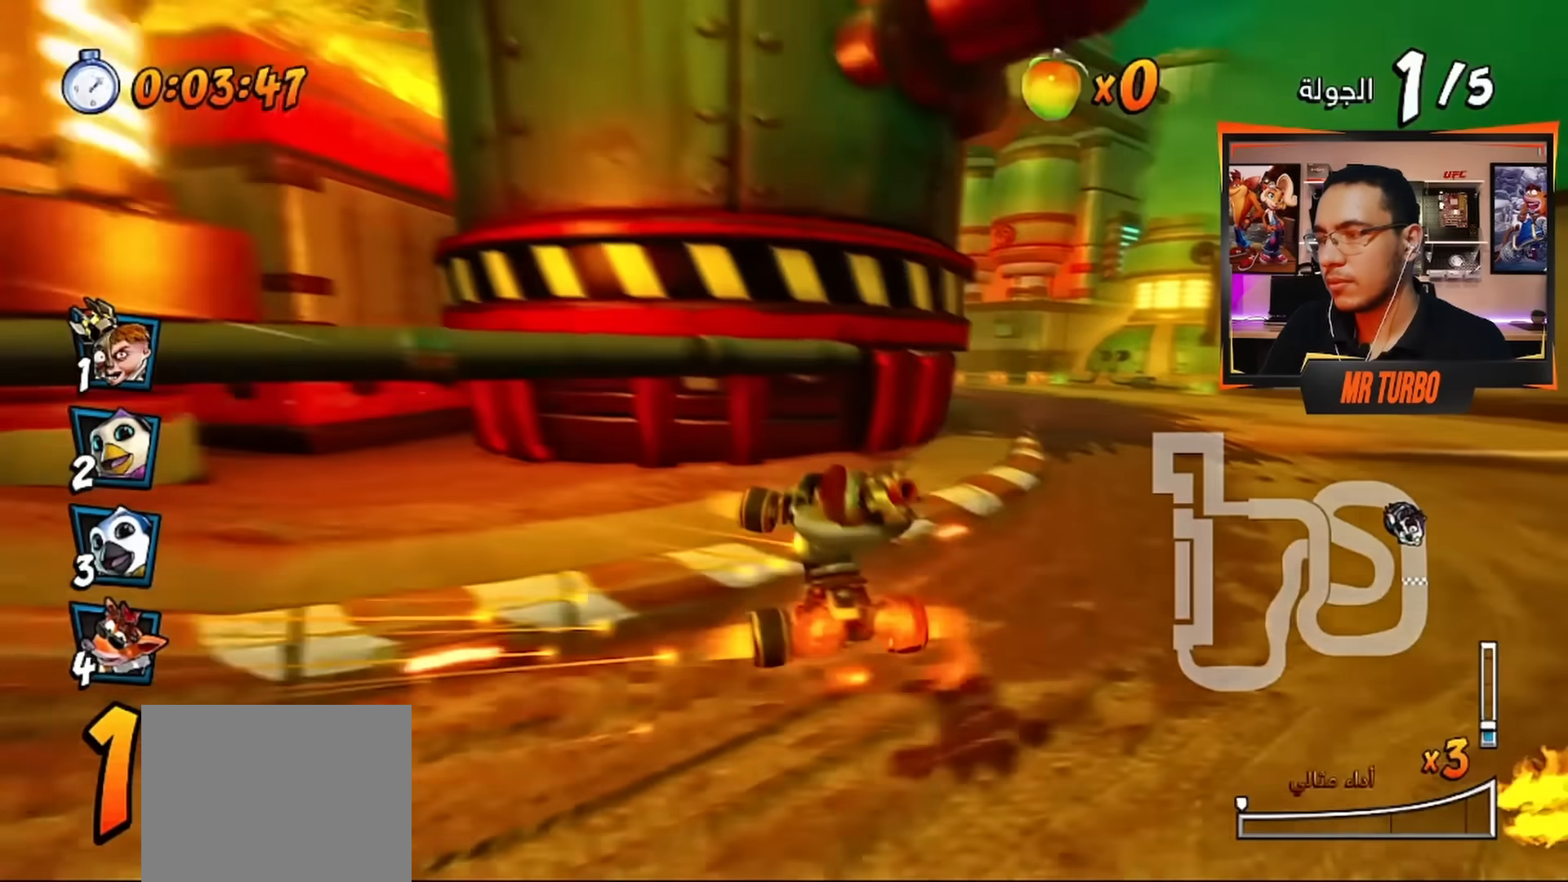
{"buttons": ["CROSS", "R1", "DPAD_LEFT"], "left_stick": "center", "right_stick": "center", "events": [[183, "DPAD_LEFT", "down"], [300, "DPAD_LEFT", "up"], [433, "DPAD_LEFT", "down"], [433, "R1", "down"]]}
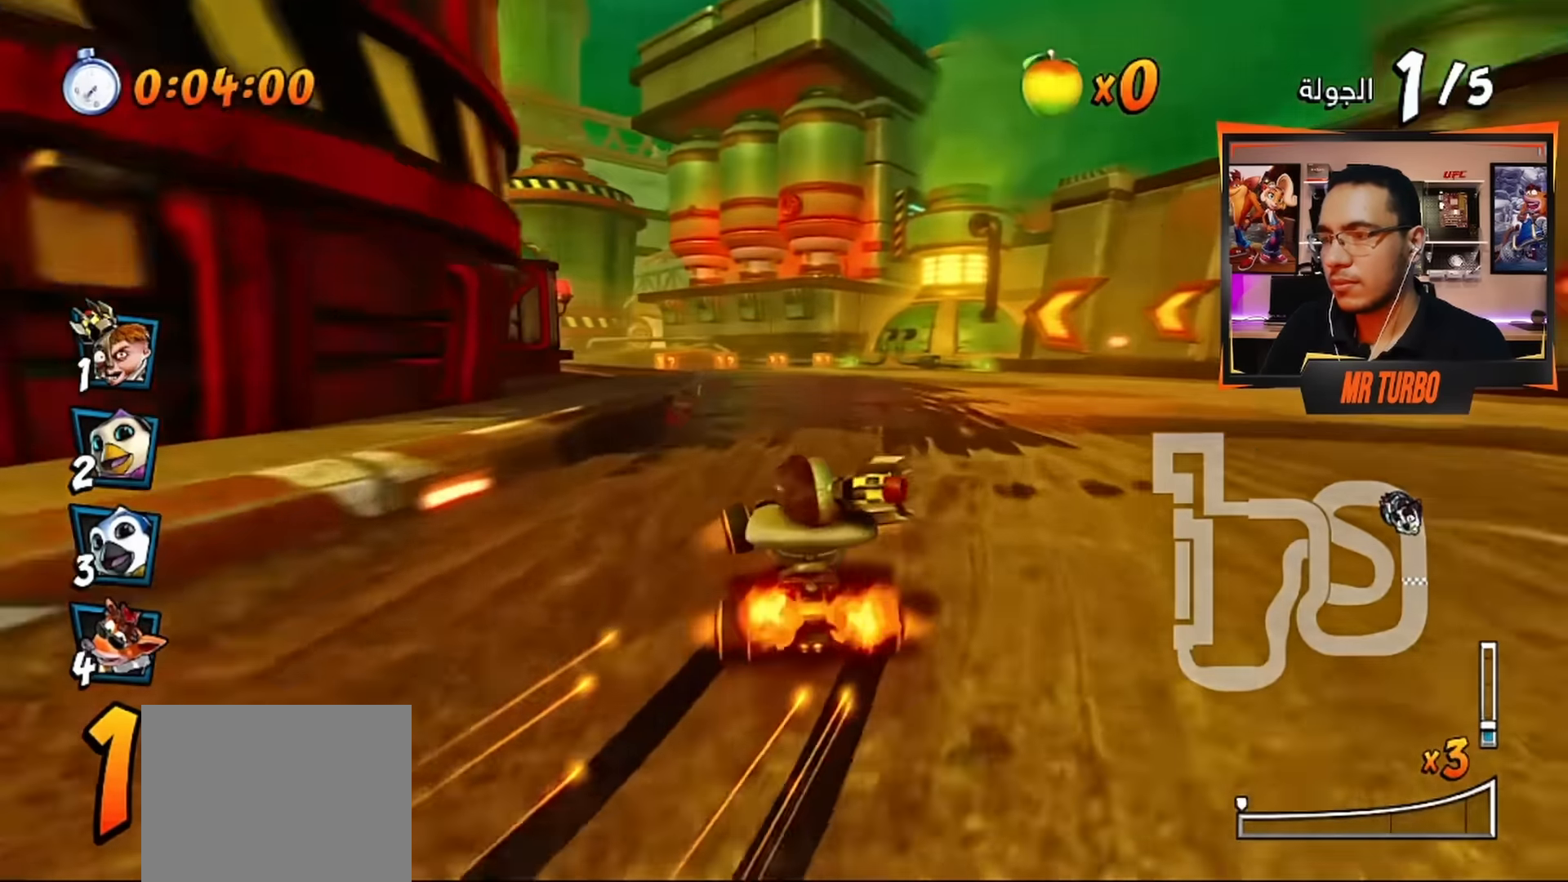
{"buttons": ["CROSS", "R1"], "left_stick": "center", "right_stick": "center", "events": [[117, "DPAD_LEFT", "up"], [133, "R1", "up"], [417, "R1", "down"]]}
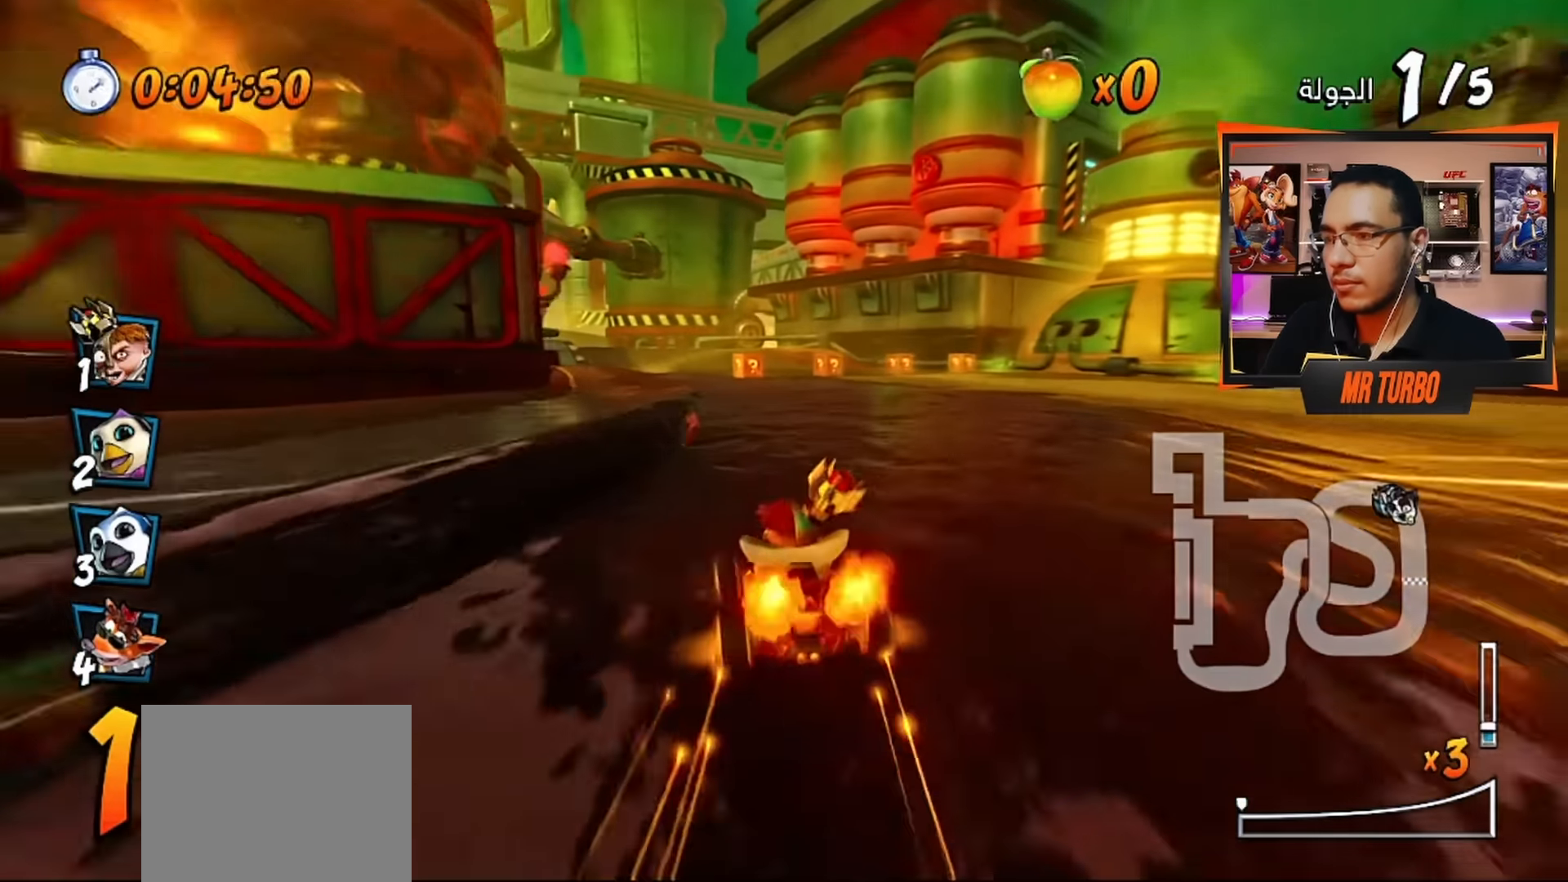
{"buttons": ["CROSS", "R1"], "left_stick": "center", "right_stick": "center", "events": [[50, "R1", "up"], [233, "DPAD_LEFT", "down"], [333, "DPAD_LEFT", "up"], [400, "R1", "down"]]}
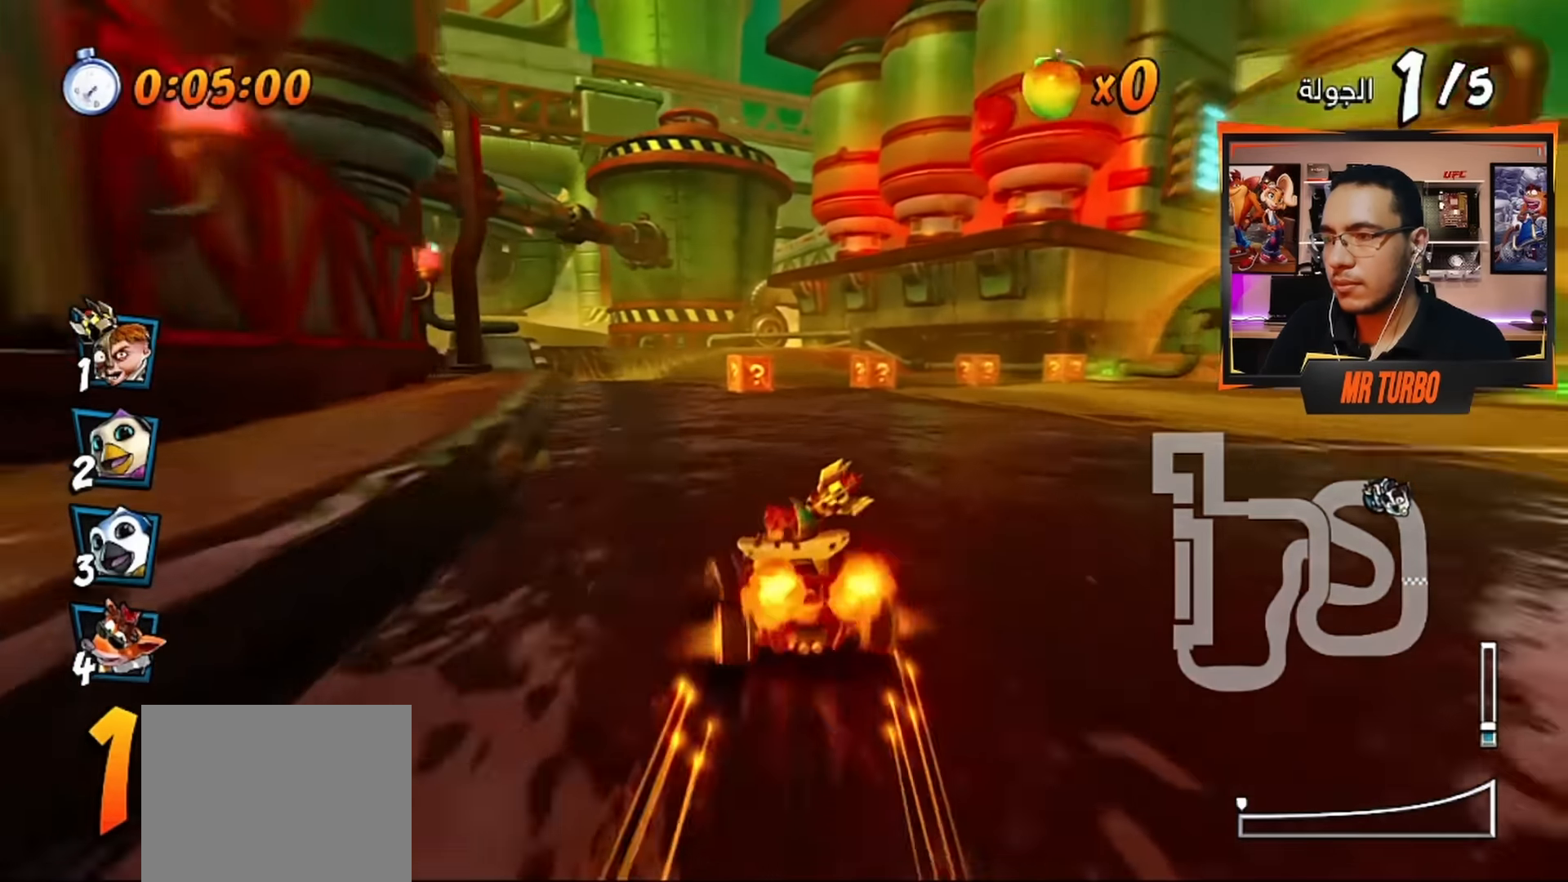
{"buttons": ["CROSS"], "left_stick": "center", "right_stick": "center", "events": [[50, "R1", "up"], [317, "R1", "down"], [467, "R1", "up"]]}
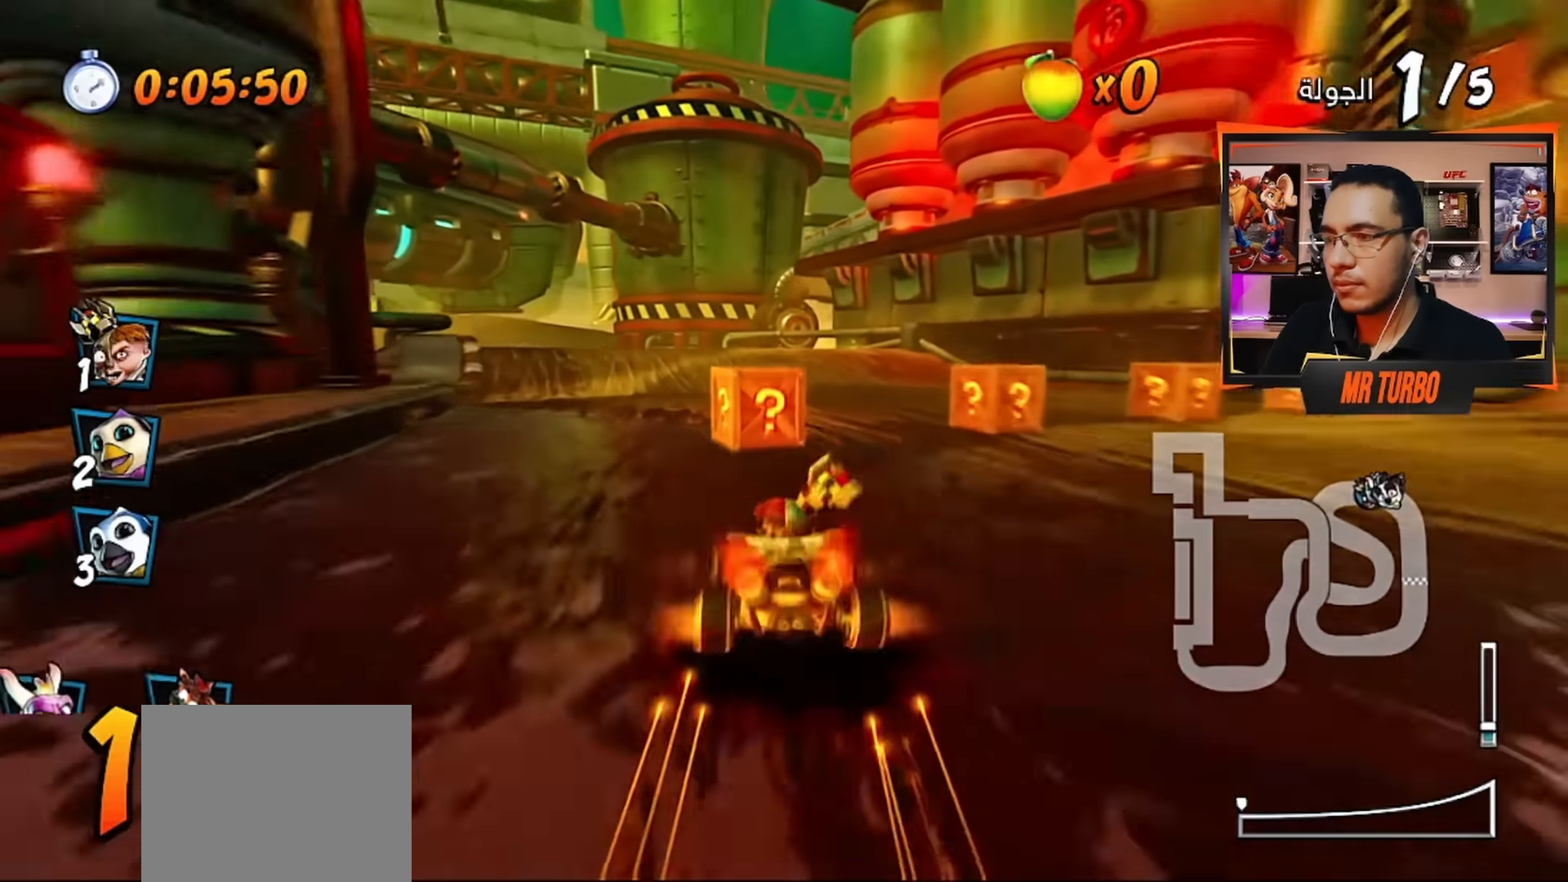
{"buttons": ["CROSS", "DPAD_RIGHT"], "left_stick": "center", "right_stick": "center", "events": [[167, "DPAD_RIGHT", "down"], [283, "R1", "down"], [483, "R1", "up"]]}
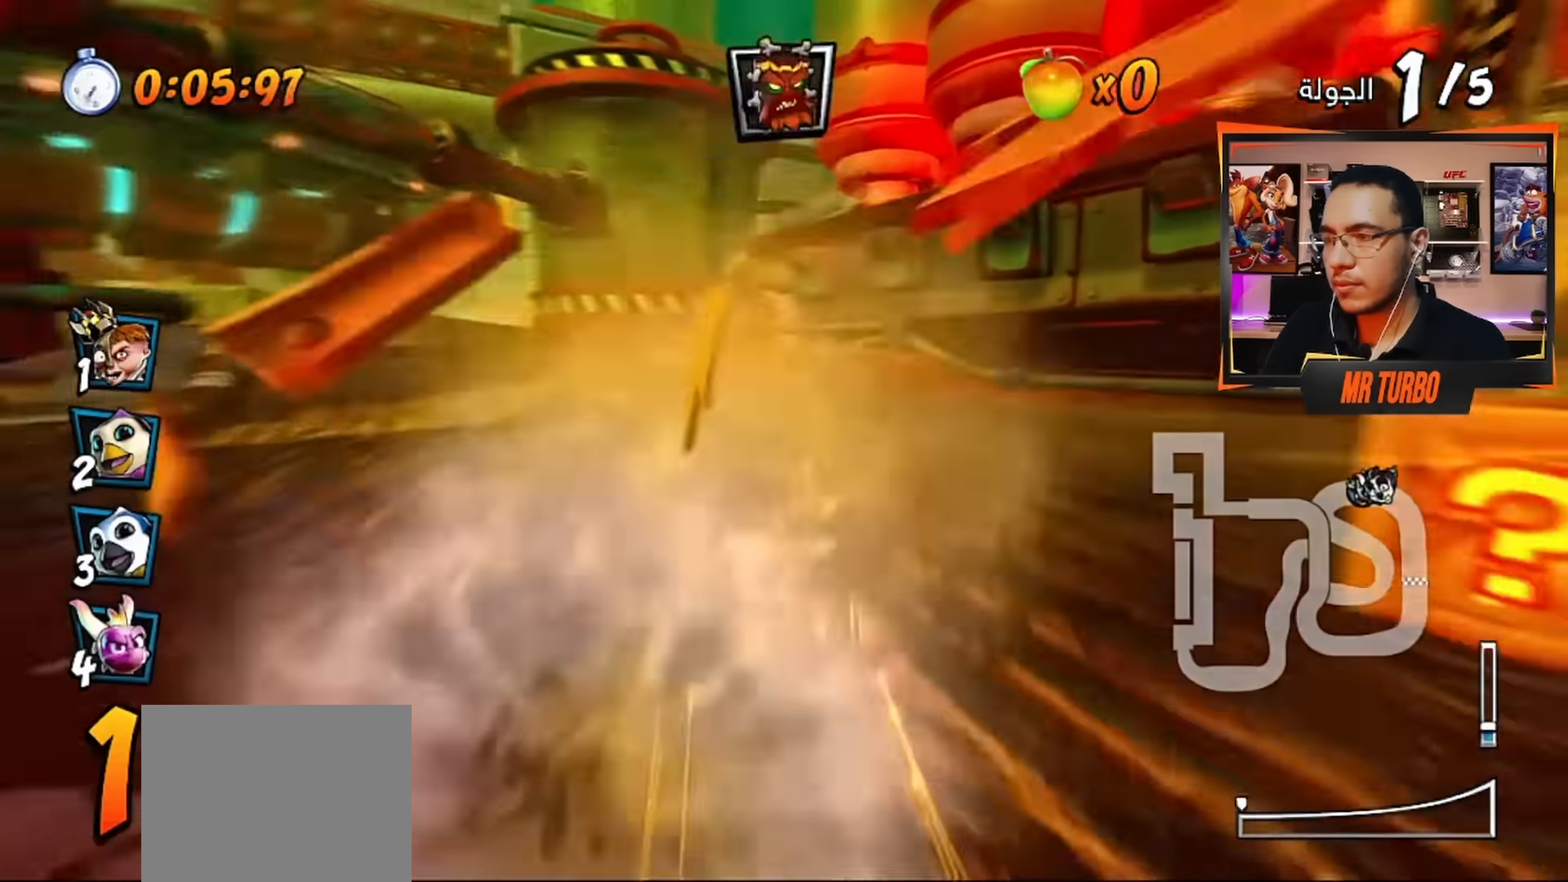
{"buttons": ["SQUARE", "R1", "DPAD_DOWN", "DPAD_LEFT"], "left_stick": "center", "right_stick": "center", "events": [[117, "DPAD_RIGHT", "up"], [317, "DPAD_LEFT", "down"], [400, "DPAD_DOWN", "down"], [433, "CROSS", "up"], [467, "R1", "down"], [500, "SQUARE", "down"]]}
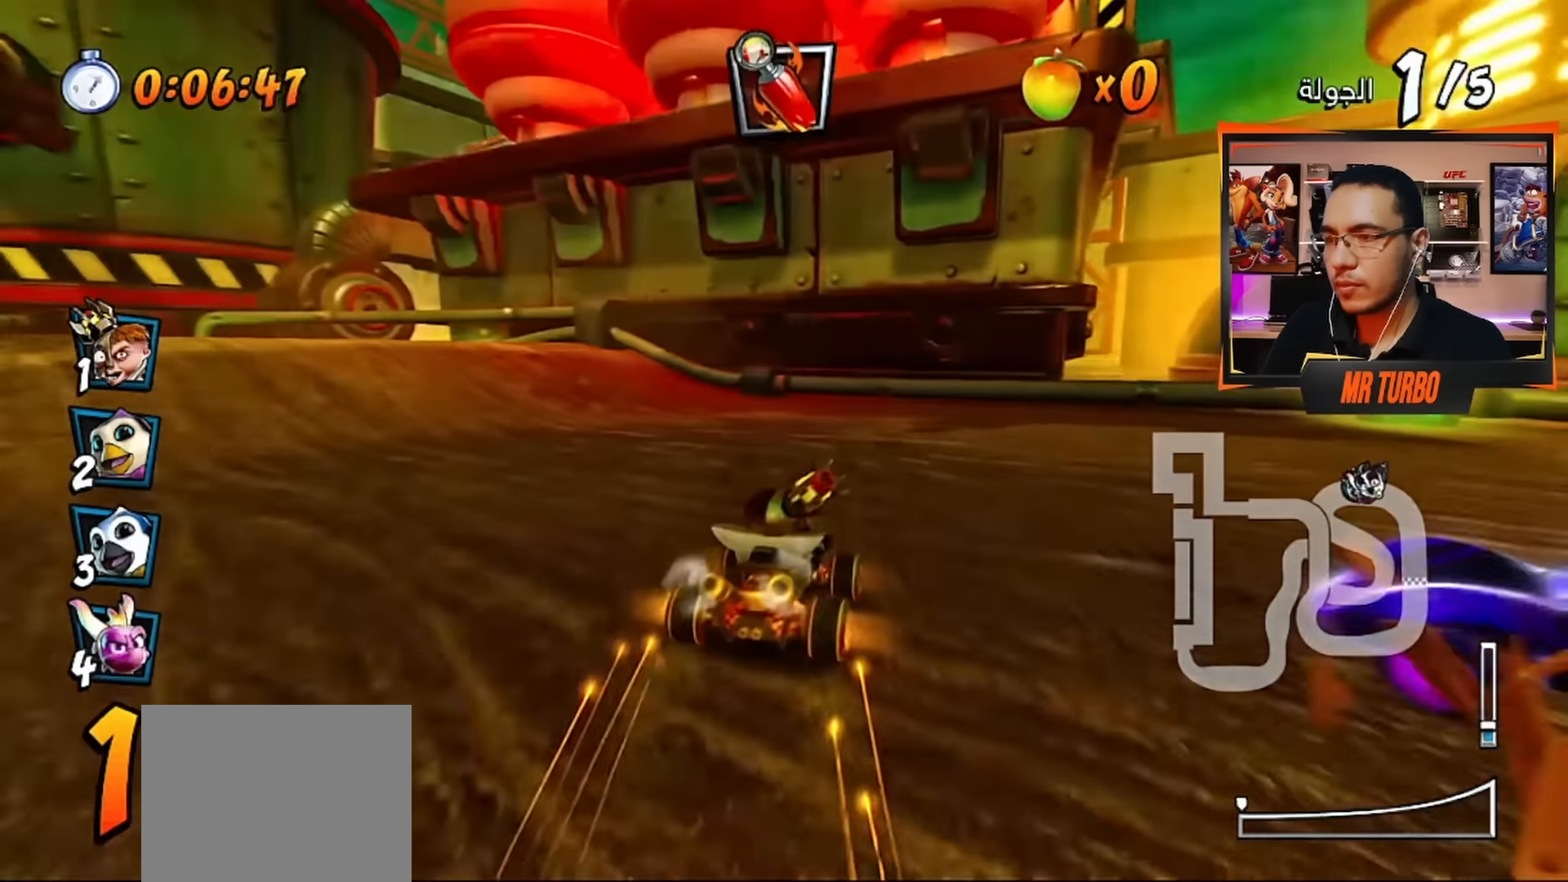
{"buttons": ["CROSS", "R1", "DPAD_LEFT"], "left_stick": "center", "right_stick": "center", "events": [[167, "SQUARE", "up"], [267, "CROSS", "down"], [483, "DPAD_DOWN", "up"]]}
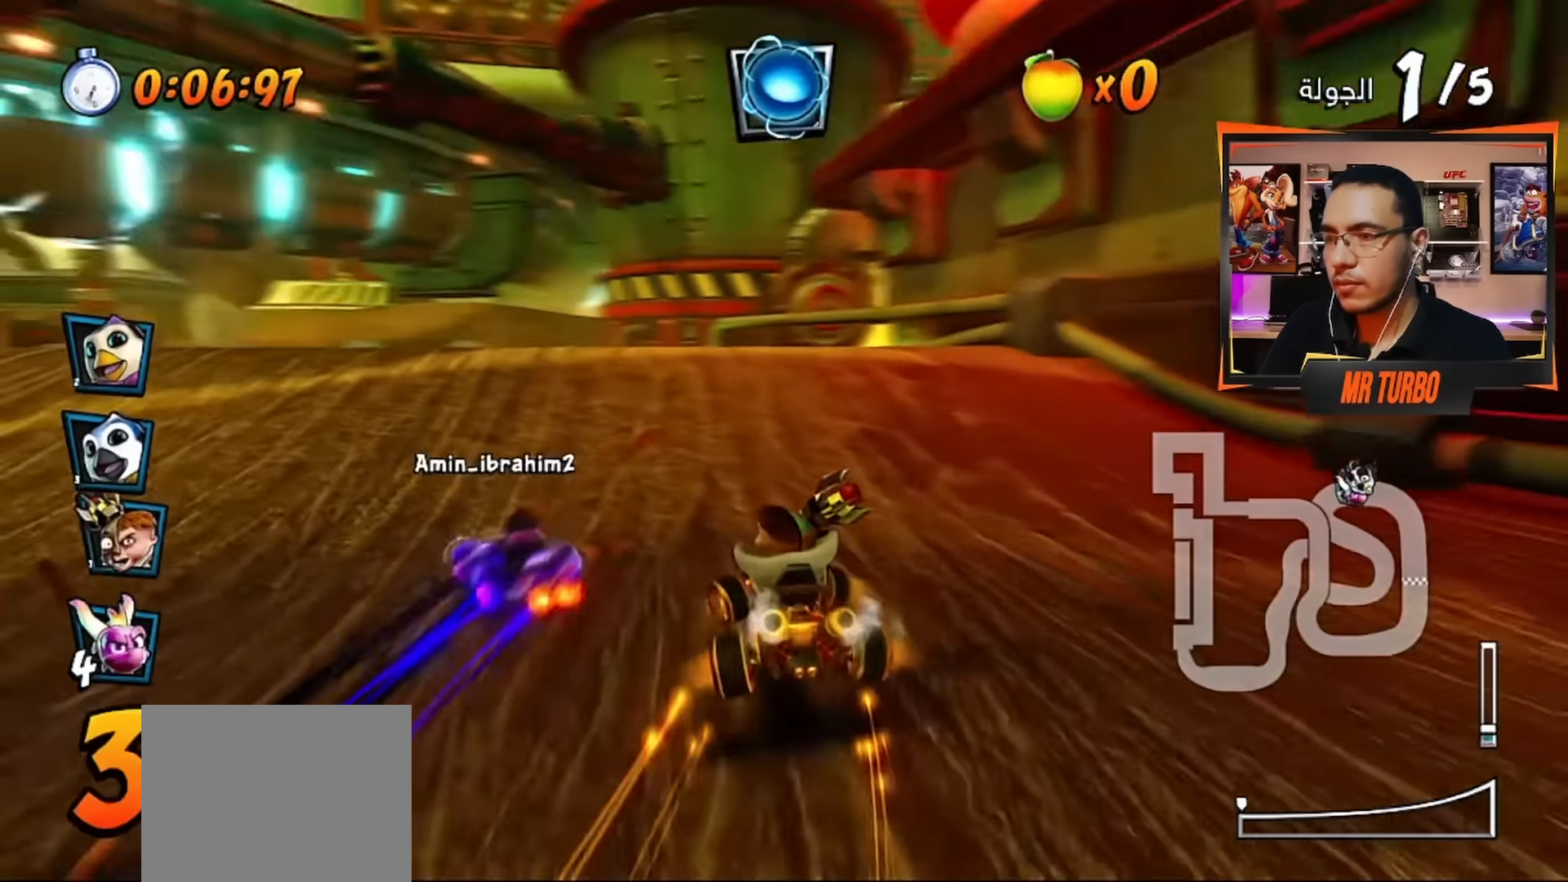
{"buttons": ["CROSS"], "left_stick": "center", "right_stick": "center", "events": [[50, "DPAD_LEFT", "up"], [117, "R1", "up"], [200, "DPAD_RIGHT", "down"], [283, "R1", "down"], [350, "DPAD_RIGHT", "up"], [467, "R1", "up"]]}
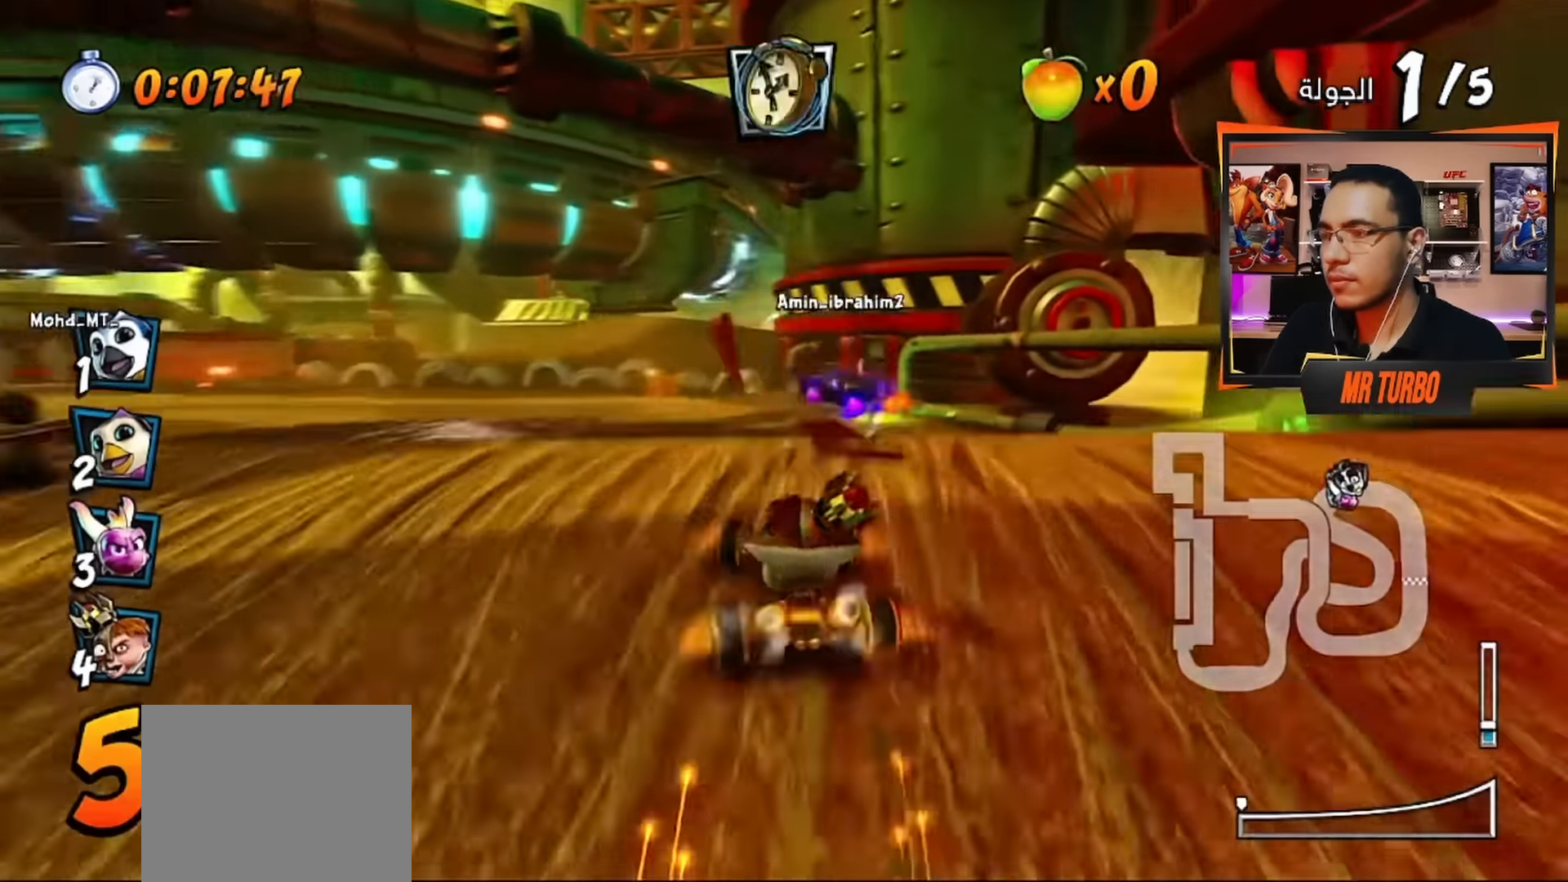
{"buttons": ["CROSS", "R1", "DPAD_LEFT"], "left_stick": "center", "right_stick": "center", "events": [[283, "DPAD_LEFT", "down"], [483, "R1", "down"]]}
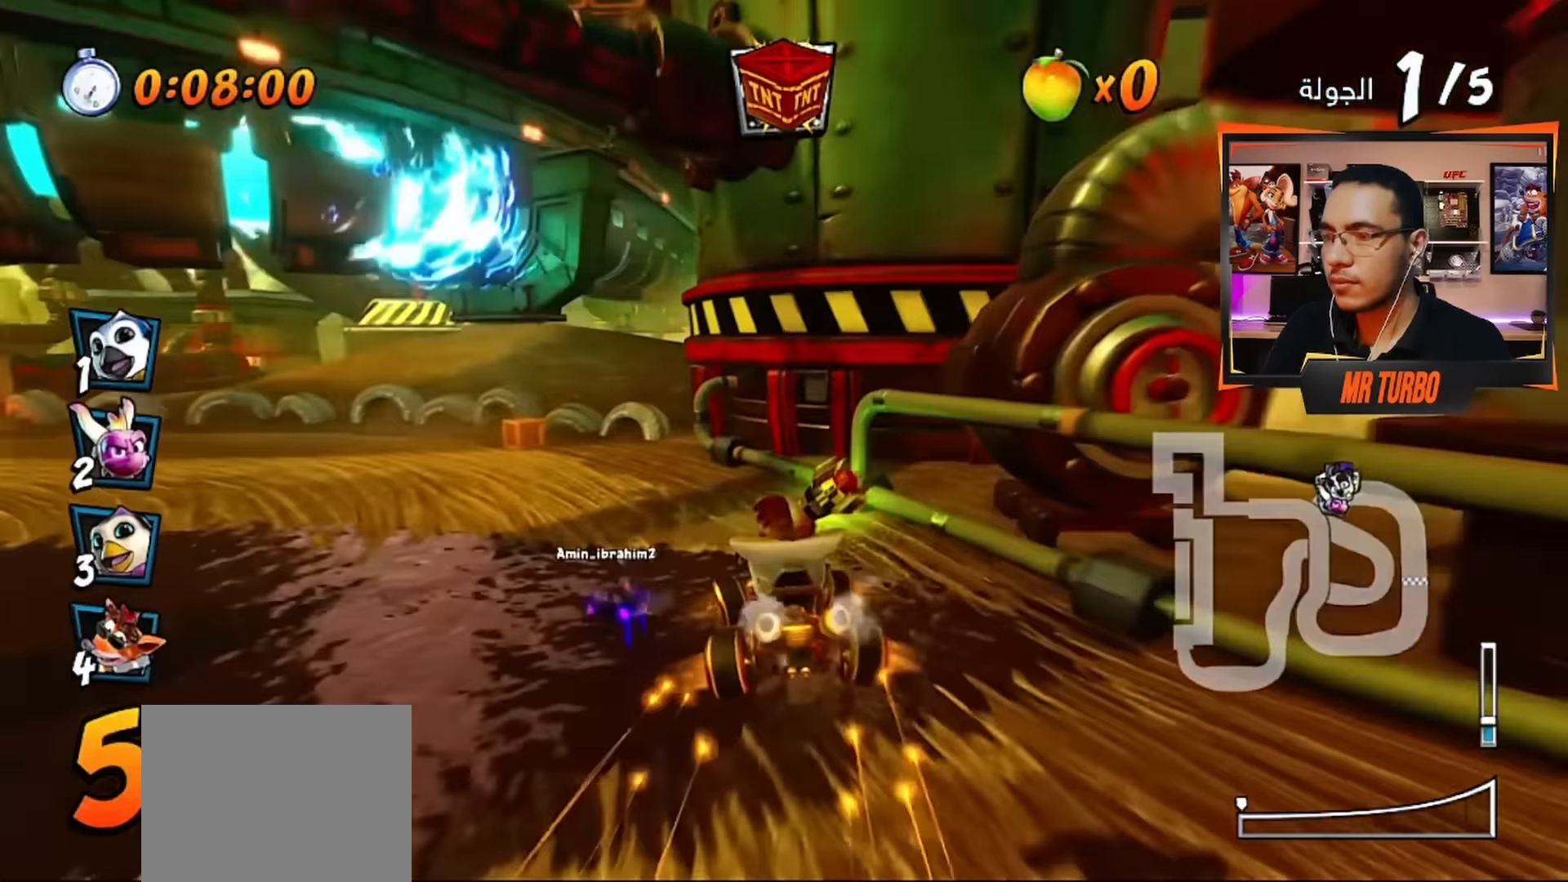
{"buttons": ["SQUARE"], "left_stick": "center", "right_stick": "center", "events": [[250, "DPAD_LEFT", "up"], [383, "R1", "up"], [417, "CROSS", "up"], [483, "SQUARE", "down"]]}
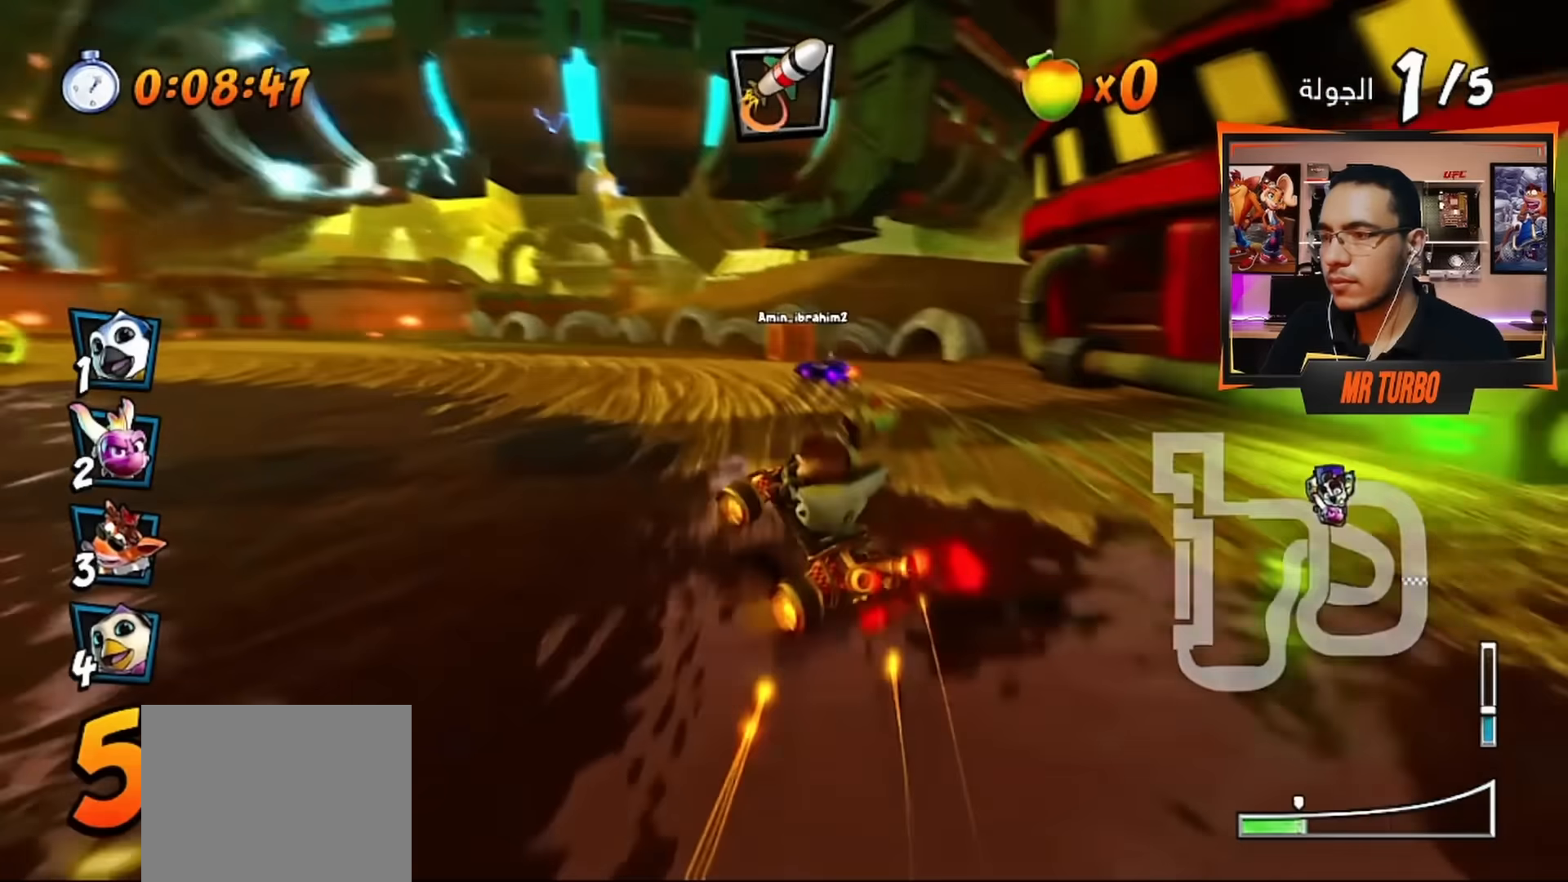
{"buttons": ["SQUARE"], "left_stick": "center", "right_stick": "center", "events": []}
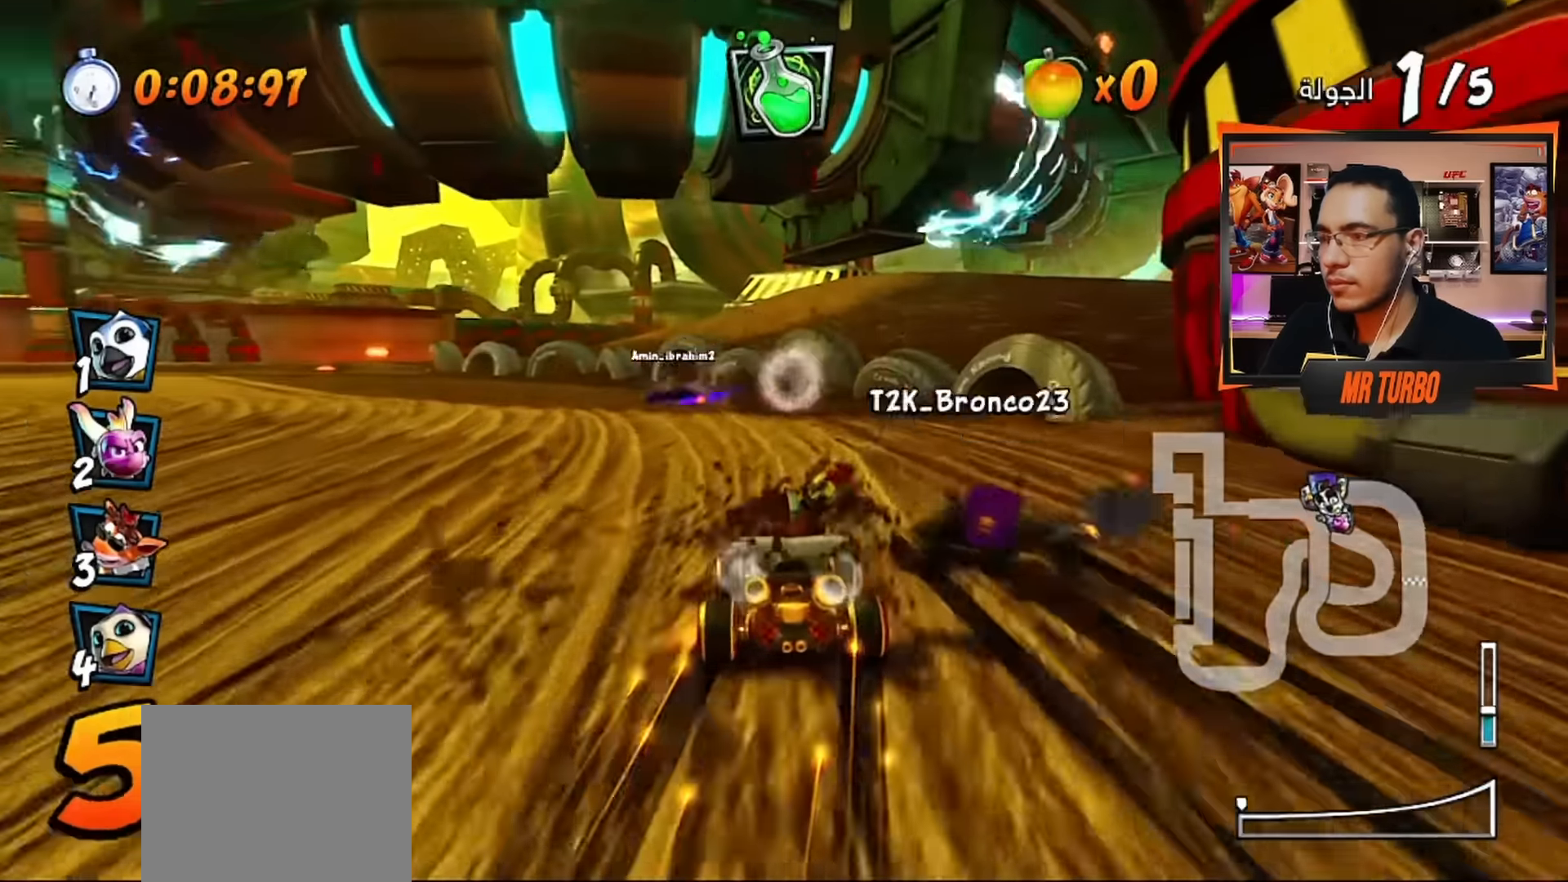
{"buttons": ["SQUARE"], "left_stick": "center", "right_stick": "center", "events": []}
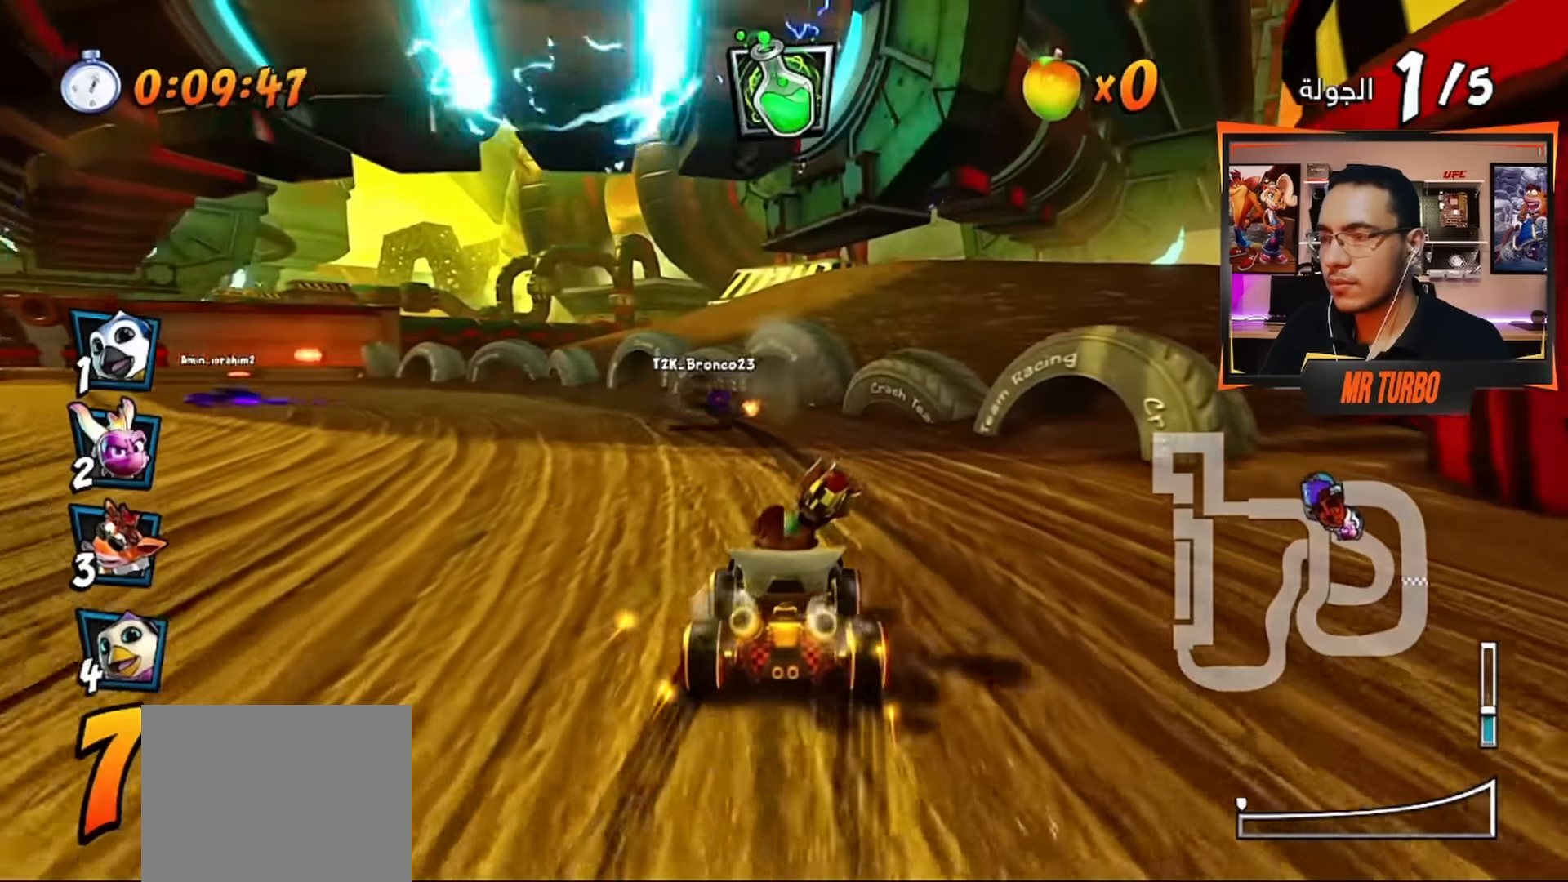
{"buttons": ["CROSS"], "left_stick": "center", "right_stick": "center", "events": [[283, "DPAD_LEFT", "down"], [300, "SQUARE", "up"], [383, "DPAD_LEFT", "up"], [433, "CROSS", "down"]]}
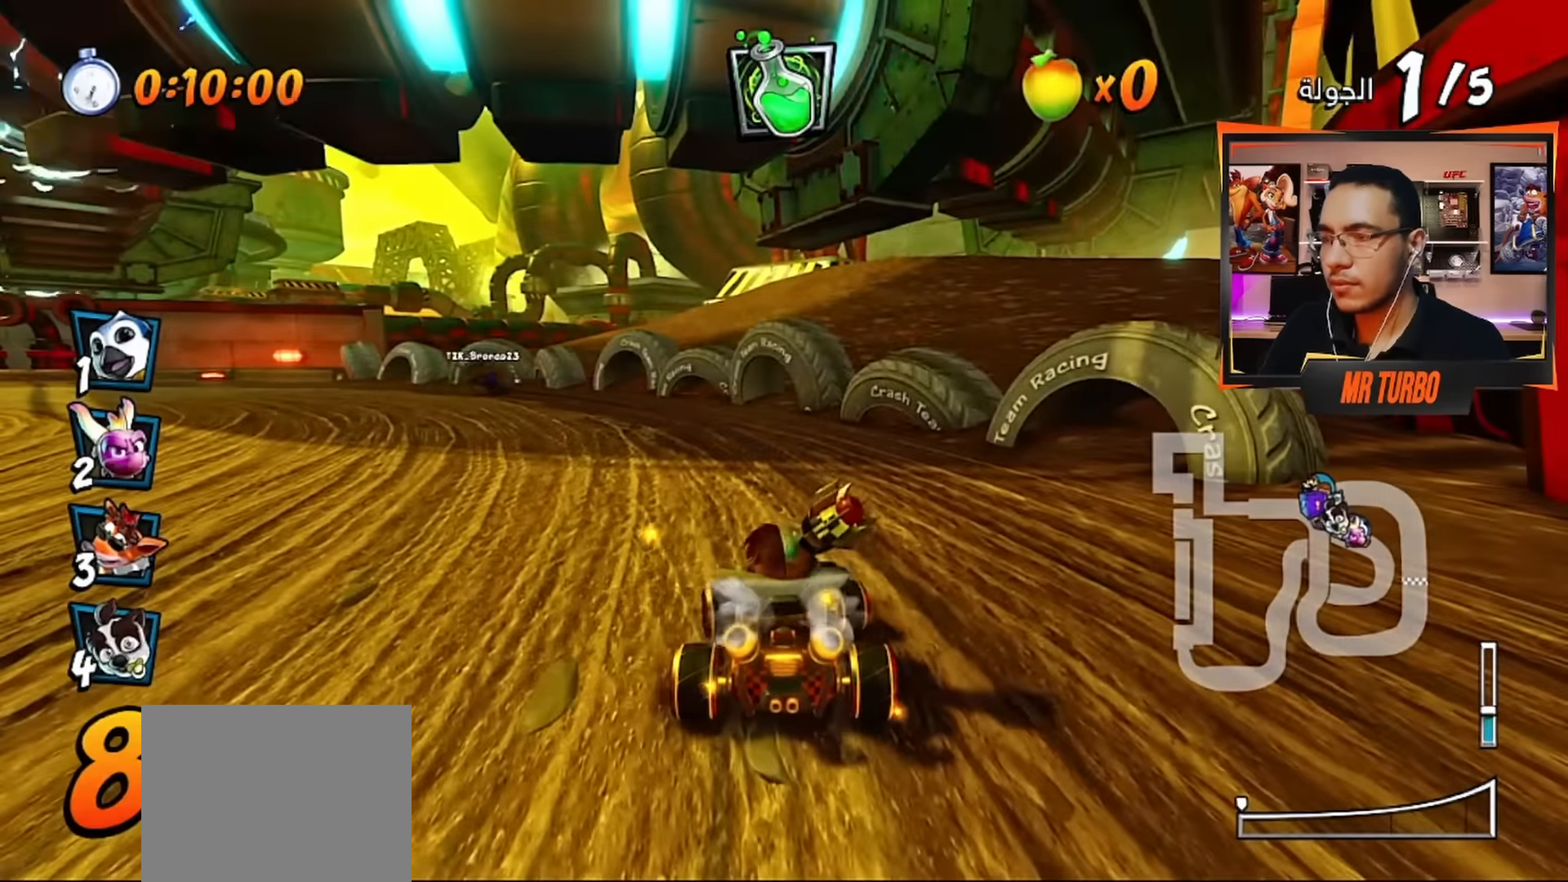
{"buttons": ["CROSS"], "left_stick": "center", "right_stick": "center", "events": [[233, "DPAD_LEFT", "down"], [417, "DPAD_LEFT", "up"]]}
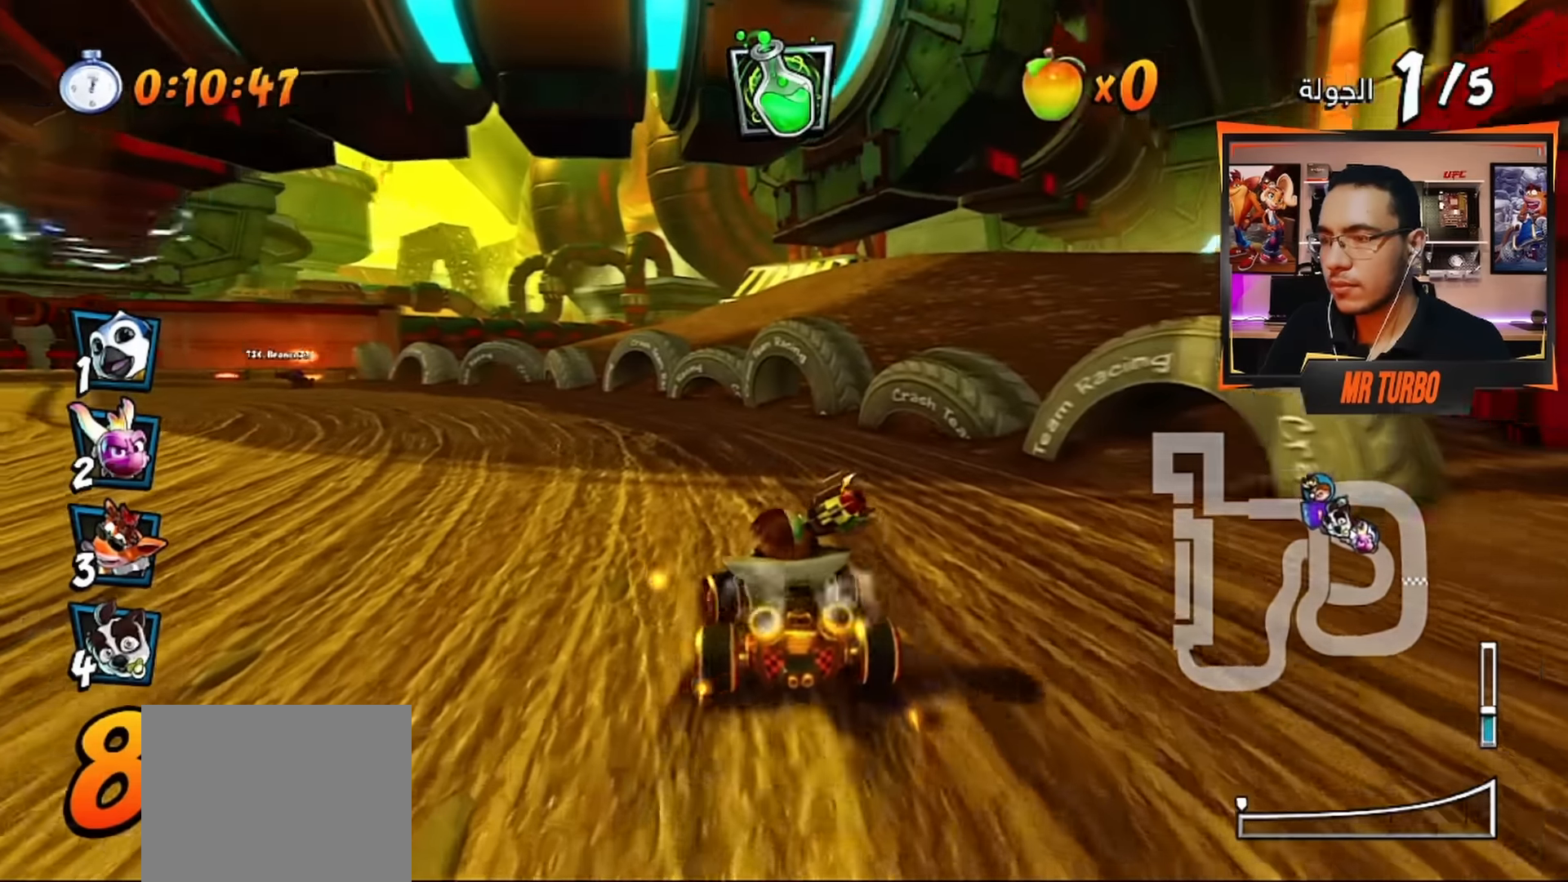
{"buttons": ["DPAD_DOWN", "DPAD_LEFT"], "left_stick": "center", "right_stick": "center", "events": [[200, "CROSS", "up"], [200, "DPAD_LEFT", "down"], [483, "DPAD_DOWN", "down"]]}
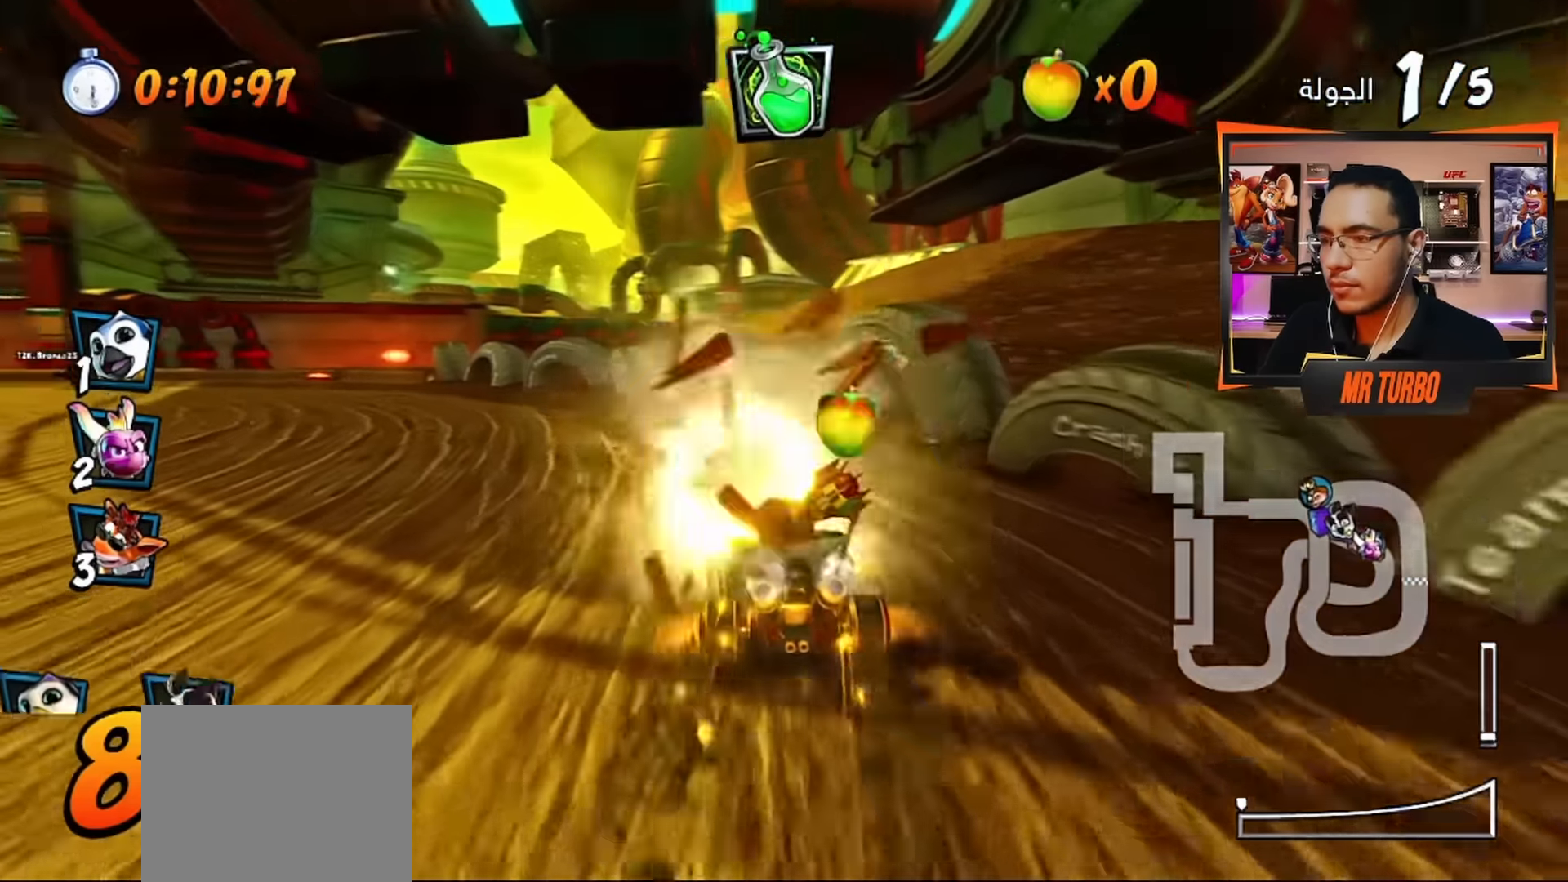
{"buttons": ["CROSS", "DPAD_DOWN", "DPAD_LEFT"], "left_stick": "center", "right_stick": "center", "events": [[17, "DPAD_DOWN", "up"], [83, "CROSS", "down"], [117, "CIRCLE", "down"], [117, "CROSS", "up"], [217, "CROSS", "down"], [250, "DPAD_DOWN", "down"], [283, "CIRCLE", "up"]]}